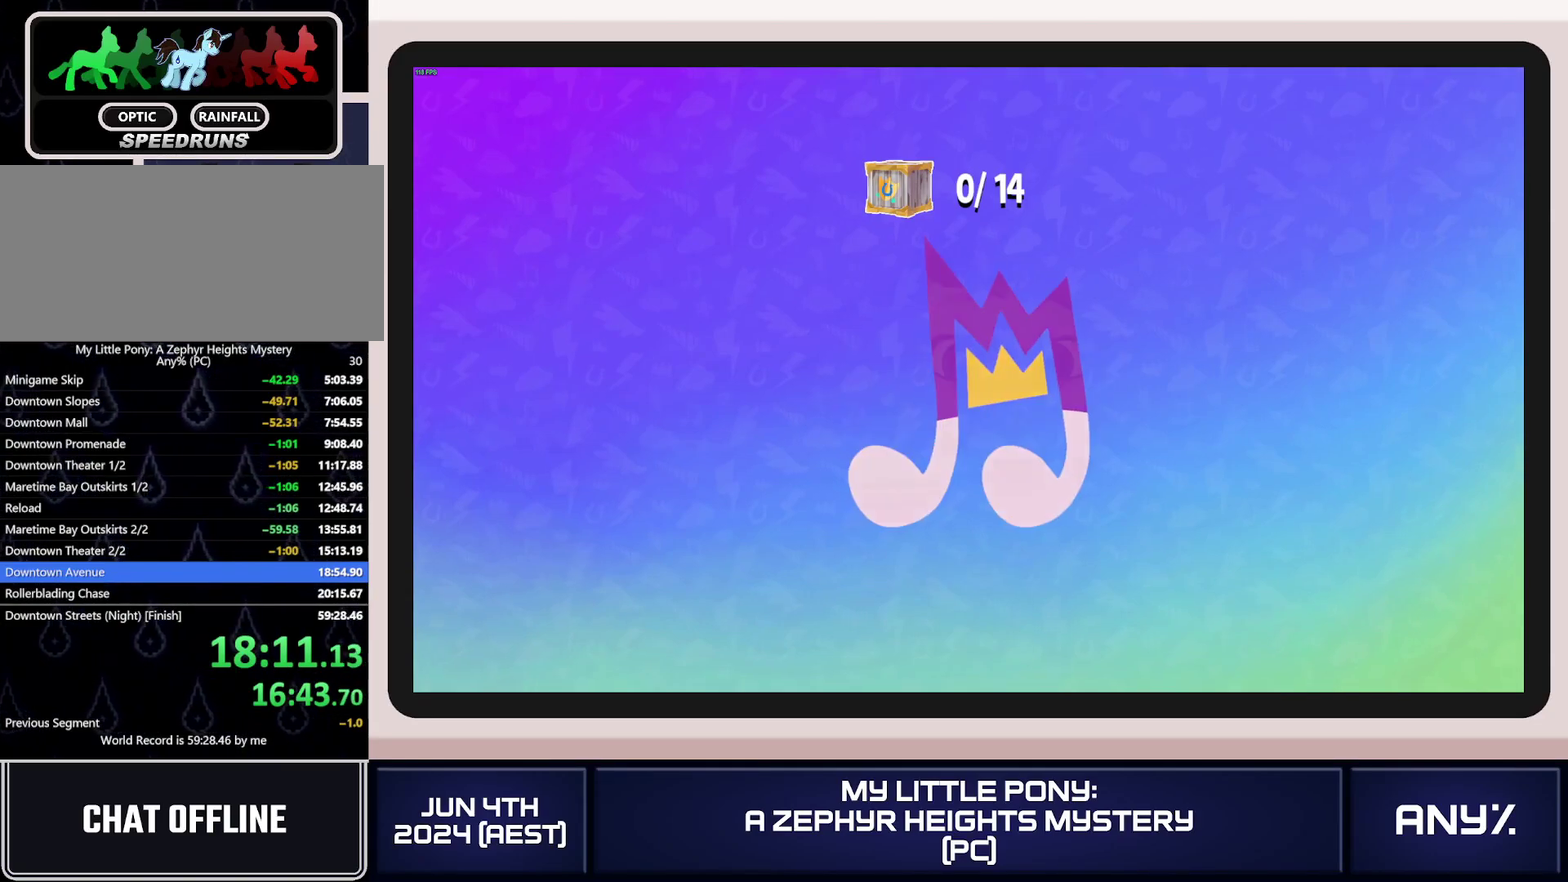
Gameplay with a controller (Xbox layout); each line is a JSON object with the inputs held at the frame after it. "events" lists button and stick changes between this image and that frame as [ms after this image, input, new state], when the widget could be followed in between. This document gives stick clicks only as held states, not as events. Not read: keyboard_mouse.
{"buttons": [], "left_stick": "center", "right_stick": "center"}
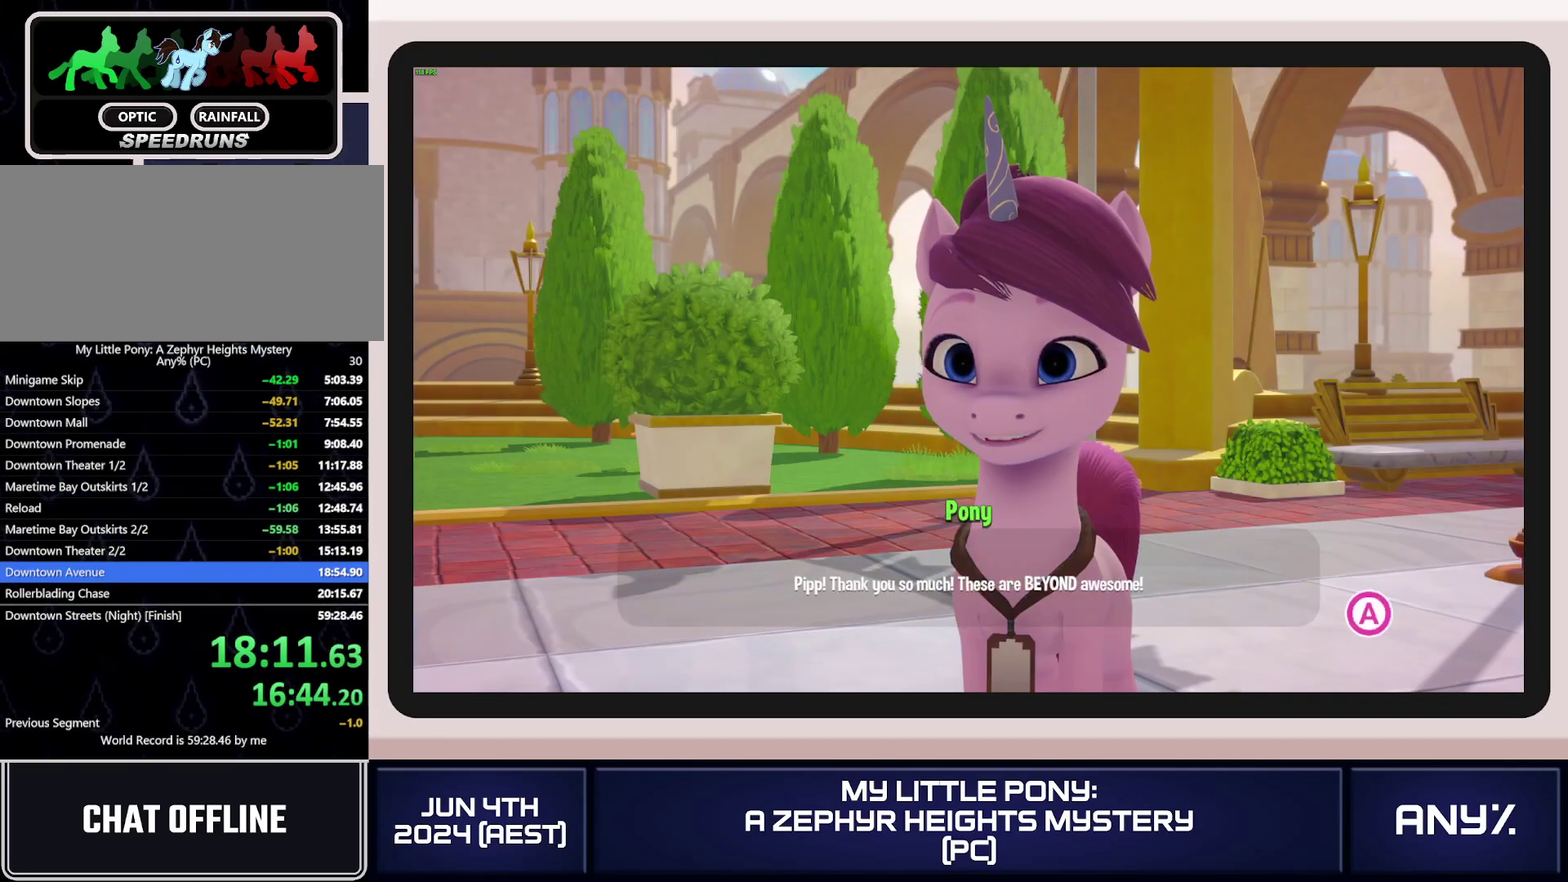
{"buttons": ["A"], "left_stick": "center", "right_stick": "center"}
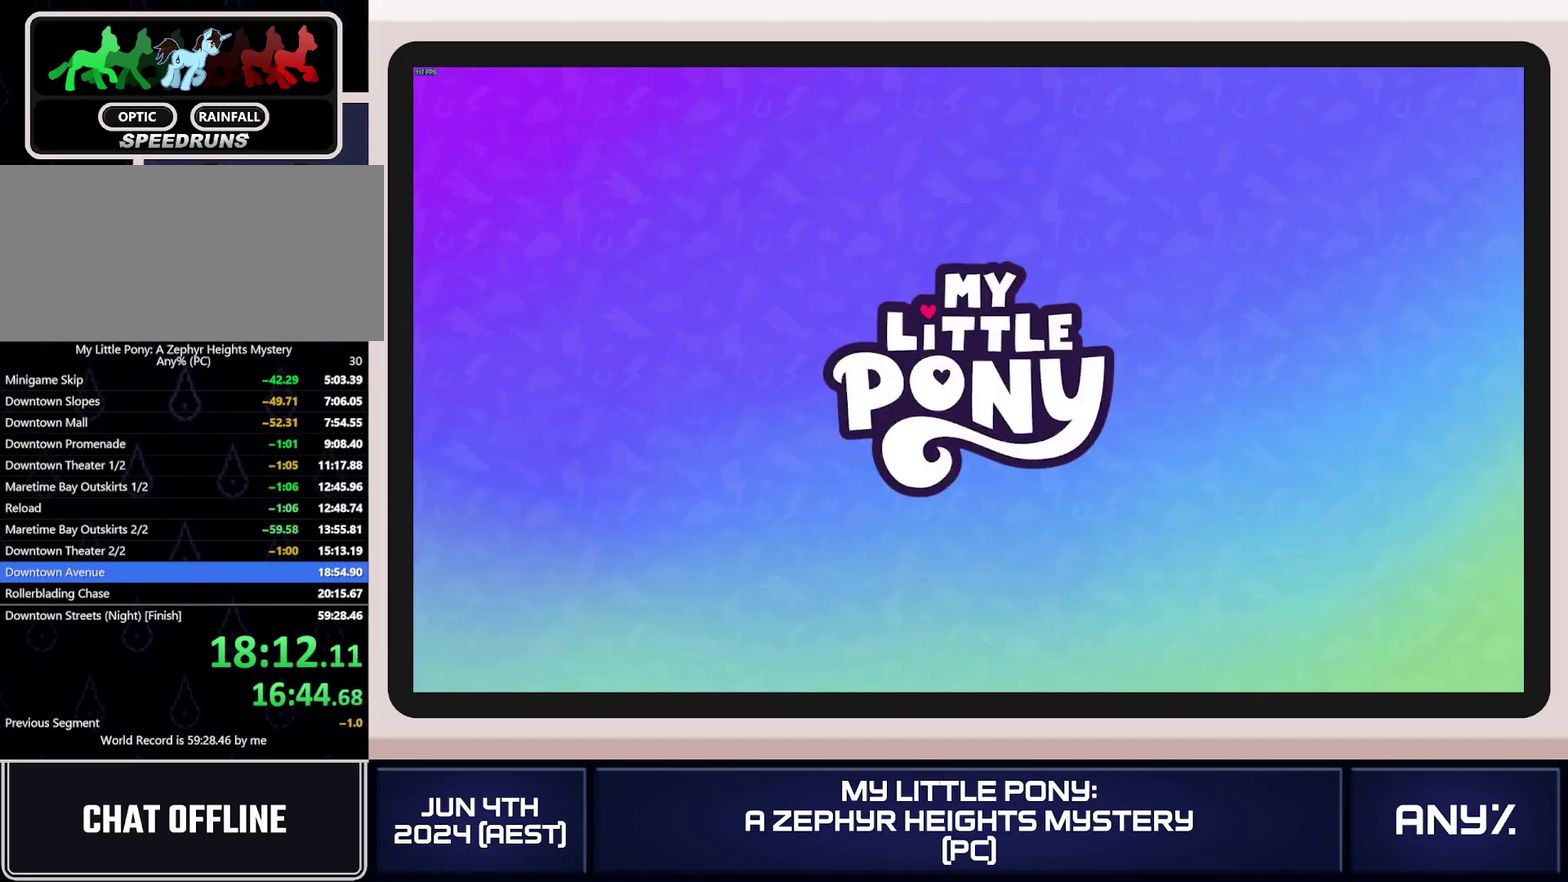
{"buttons": [], "left_stick": "center", "right_stick": "center"}
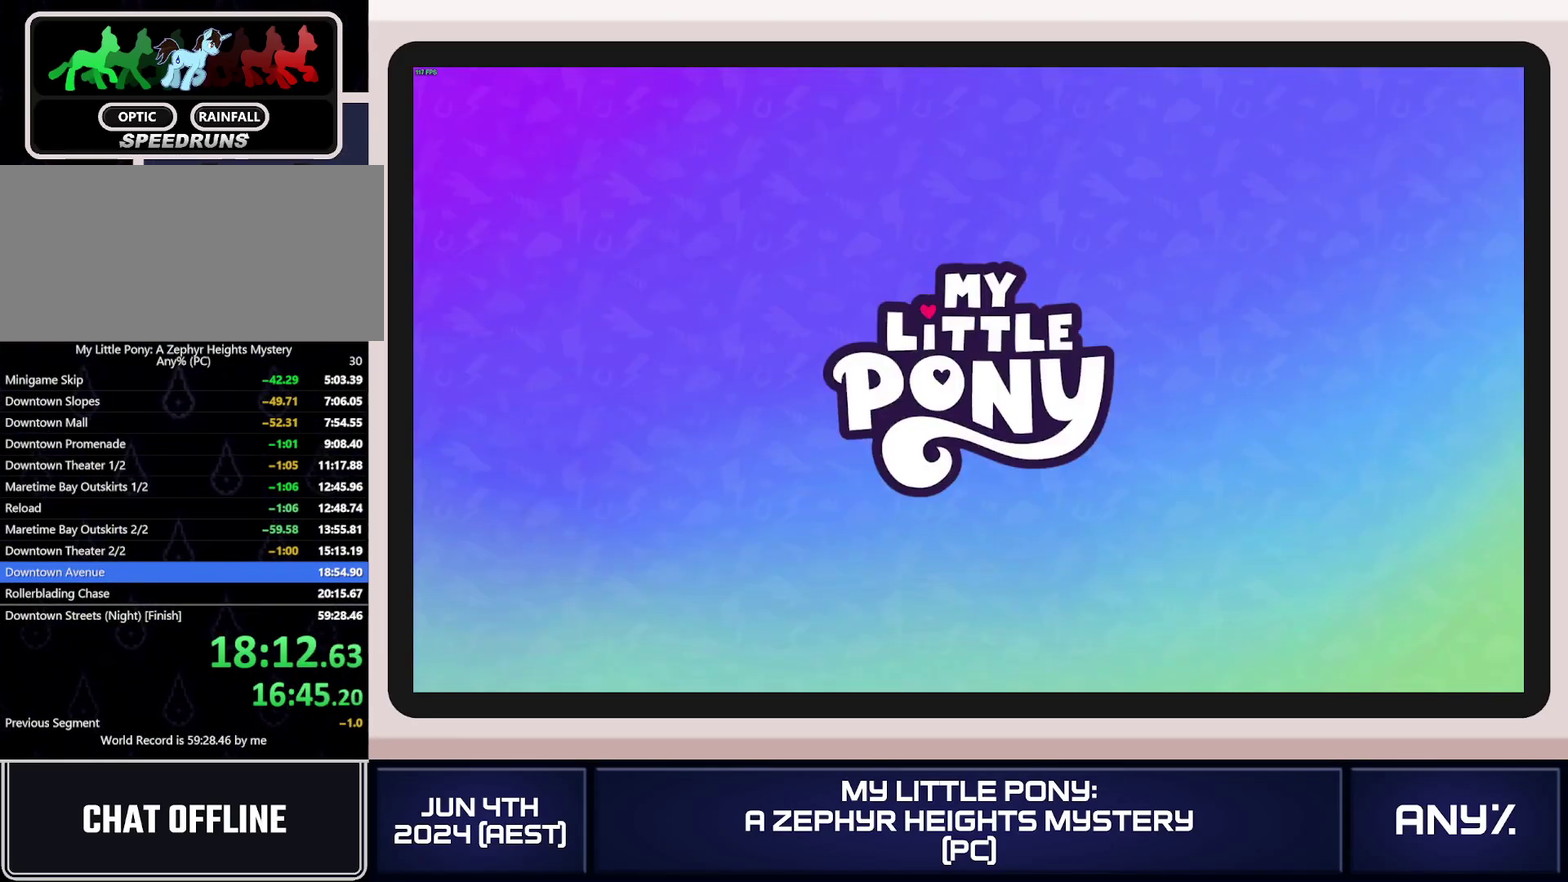
{"buttons": ["A"], "left_stick": "center", "right_stick": "center"}
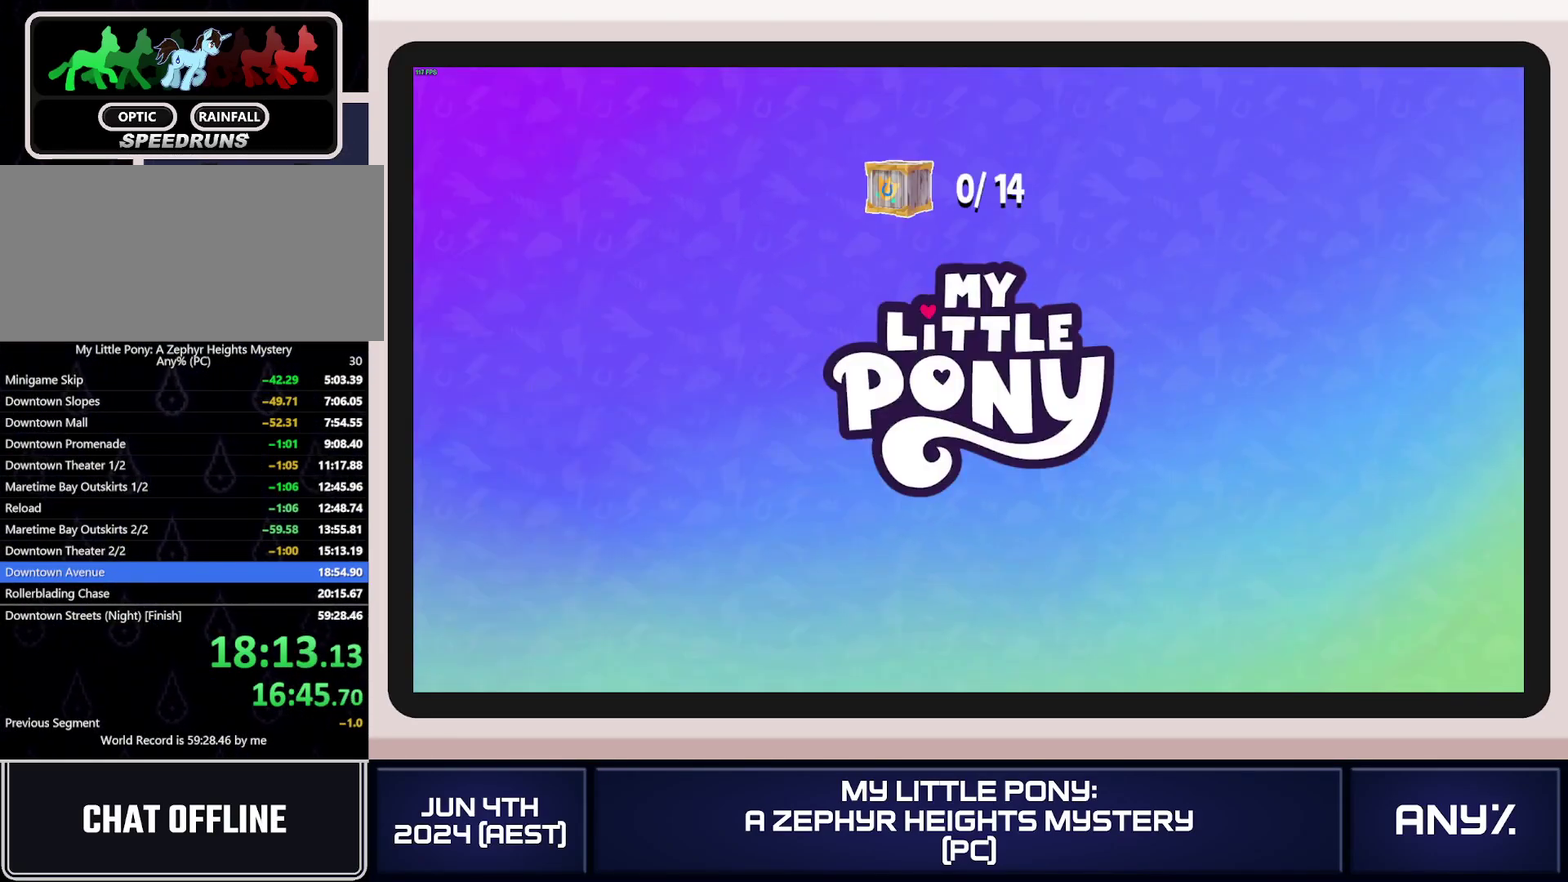
{"buttons": ["A"], "left_stick": "center", "right_stick": "center", "events": []}
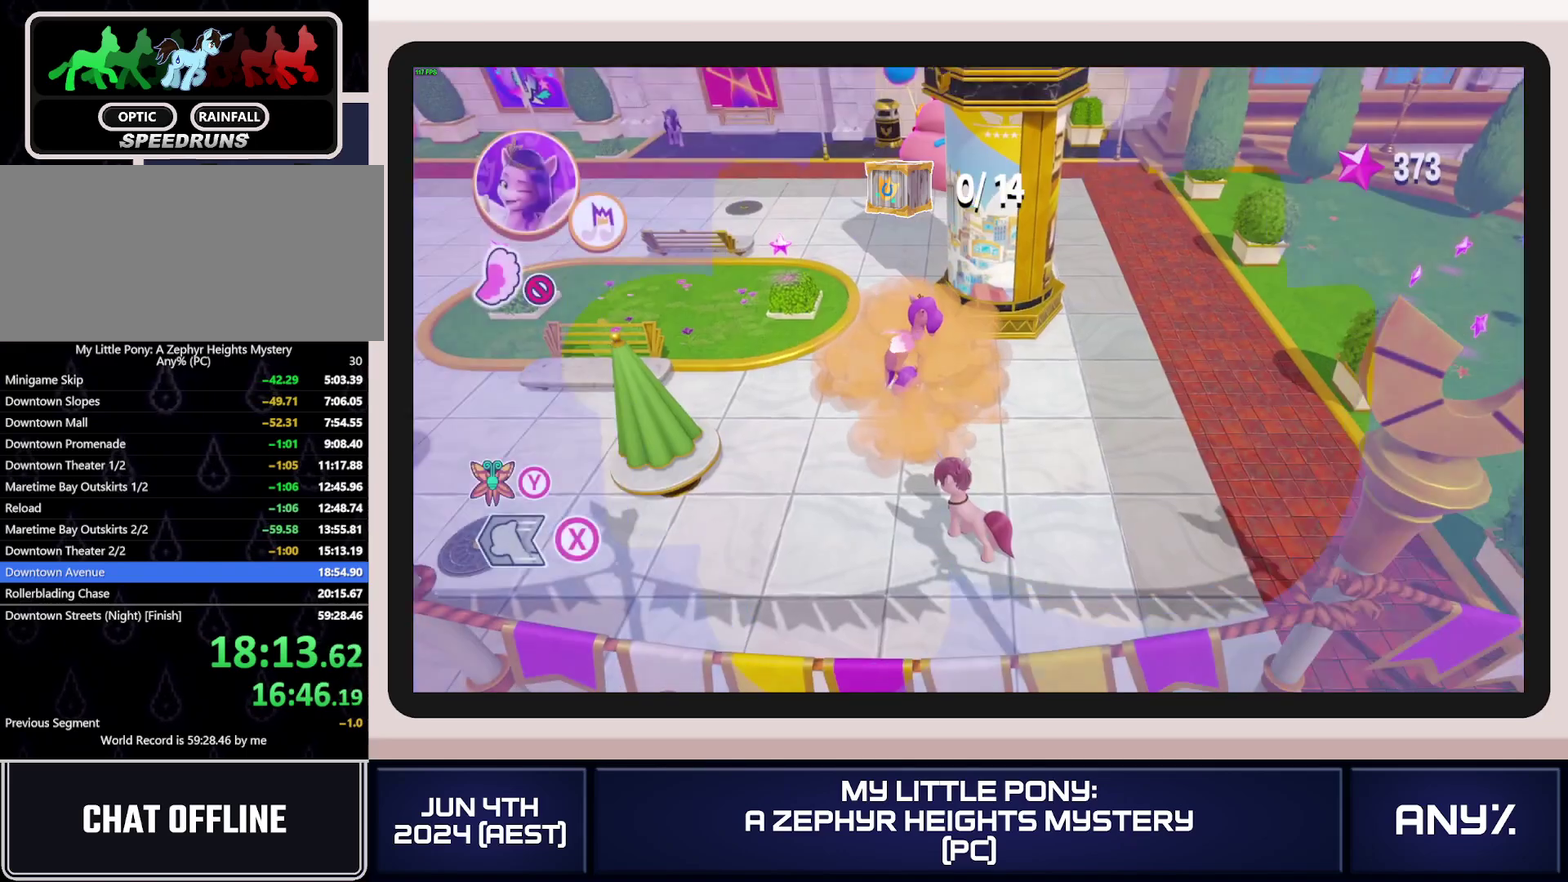
{"buttons": [], "left_stick": "center", "right_stick": "center", "events": [[283, "A", "up"]]}
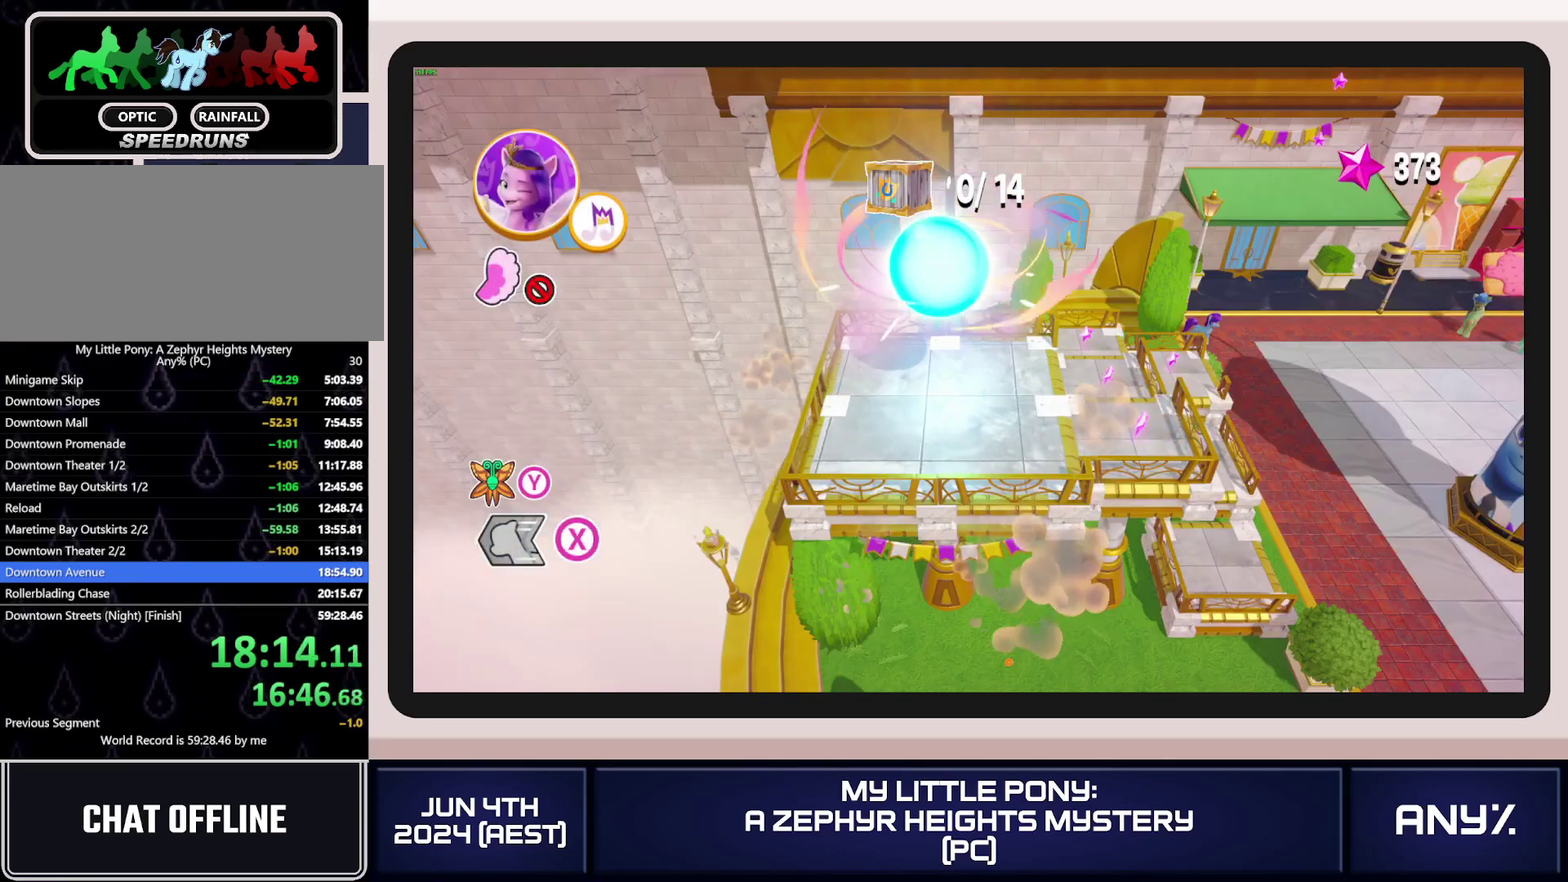
{"buttons": [], "left_stick": "left", "right_stick": "center", "events": [[17, "left_stick", "left"]]}
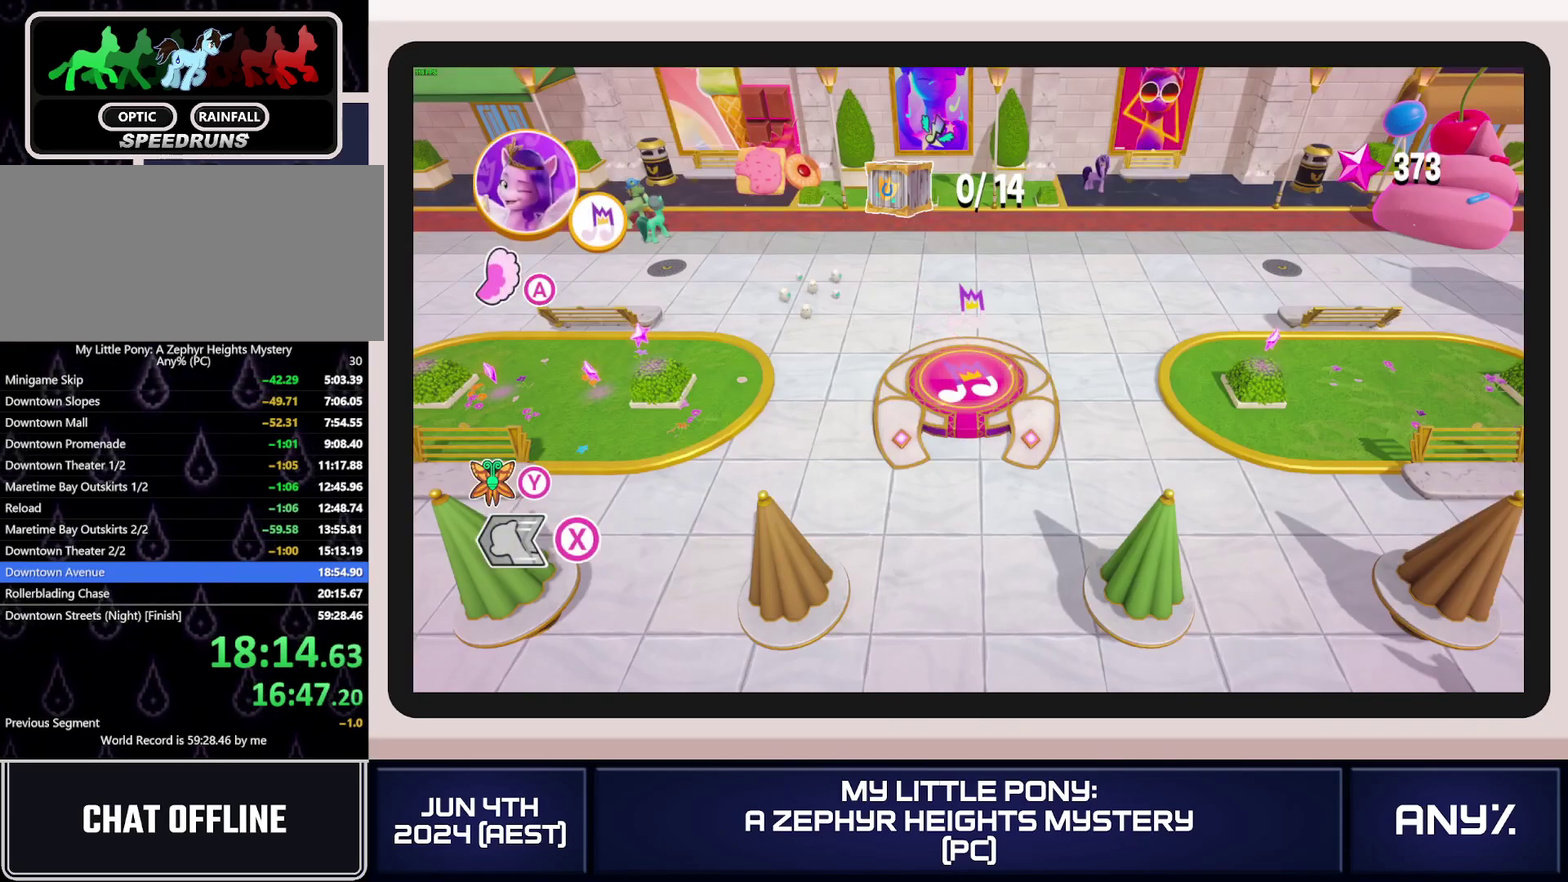
{"buttons": [], "left_stick": "down-left", "right_stick": "center", "events": [[283, "left_stick", "down-left"]]}
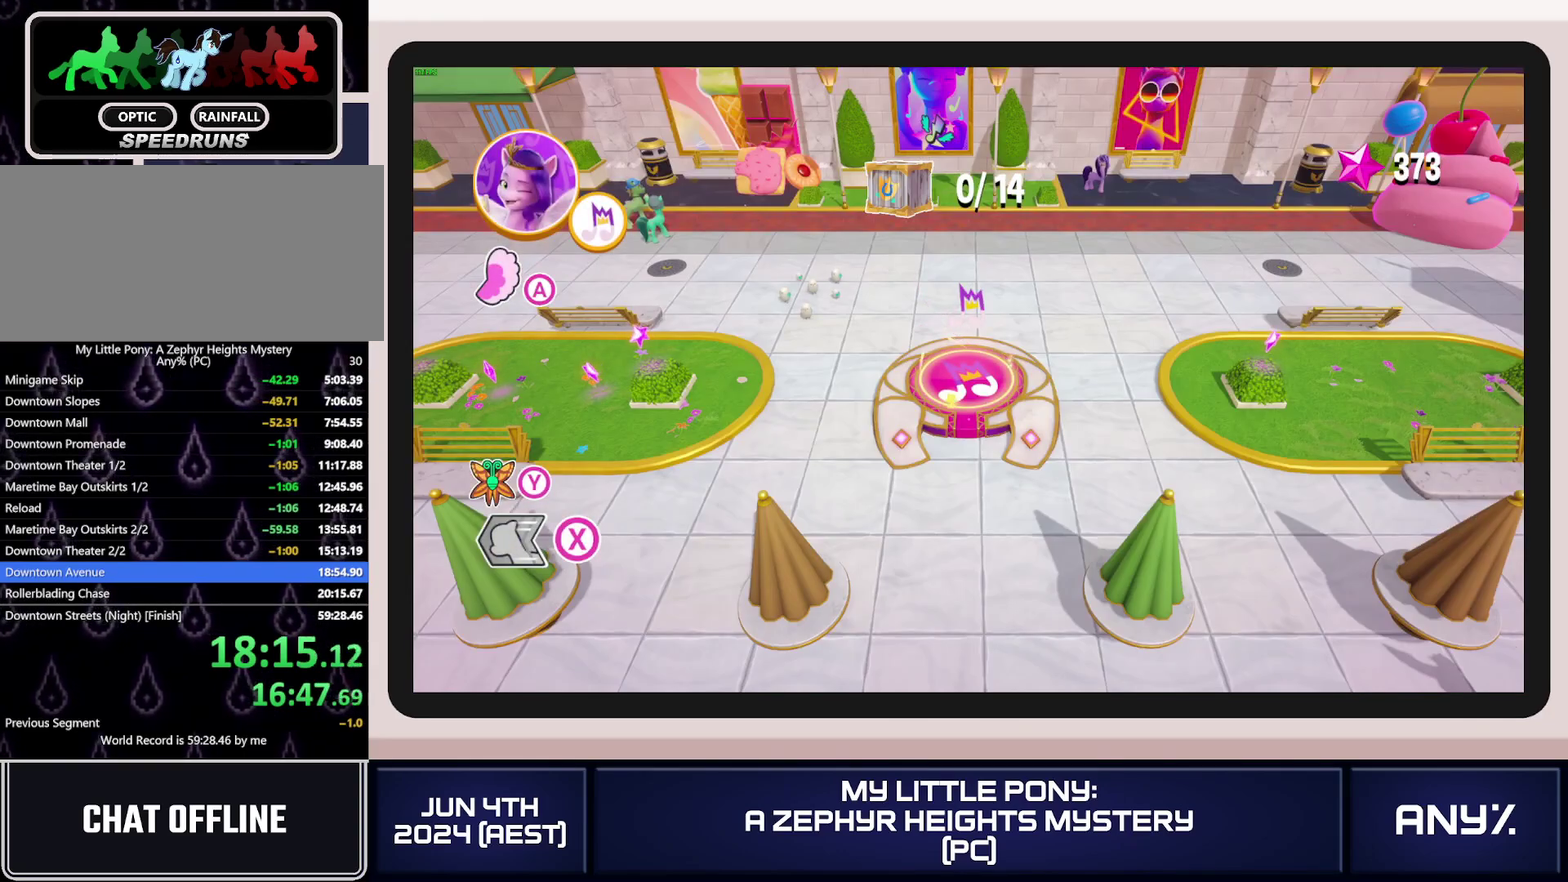
{"buttons": ["X"], "left_stick": "down-left", "right_stick": "center", "events": [[134, "X", "down"]]}
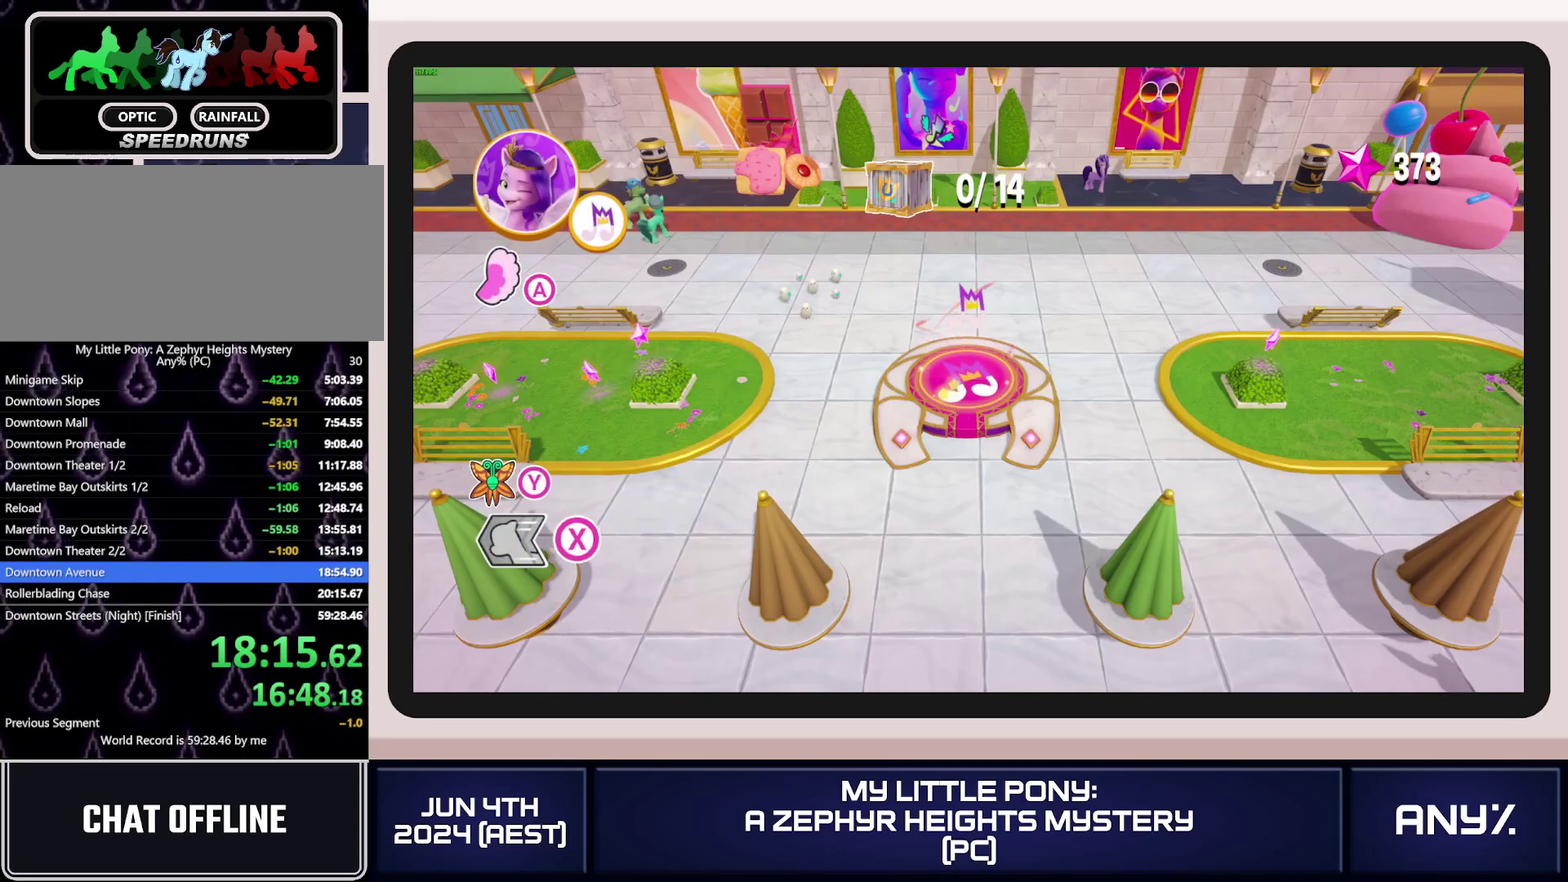
{"buttons": ["X"], "left_stick": "down-left", "right_stick": "center", "events": [[16, "X", "up"], [133, "X", "down"]]}
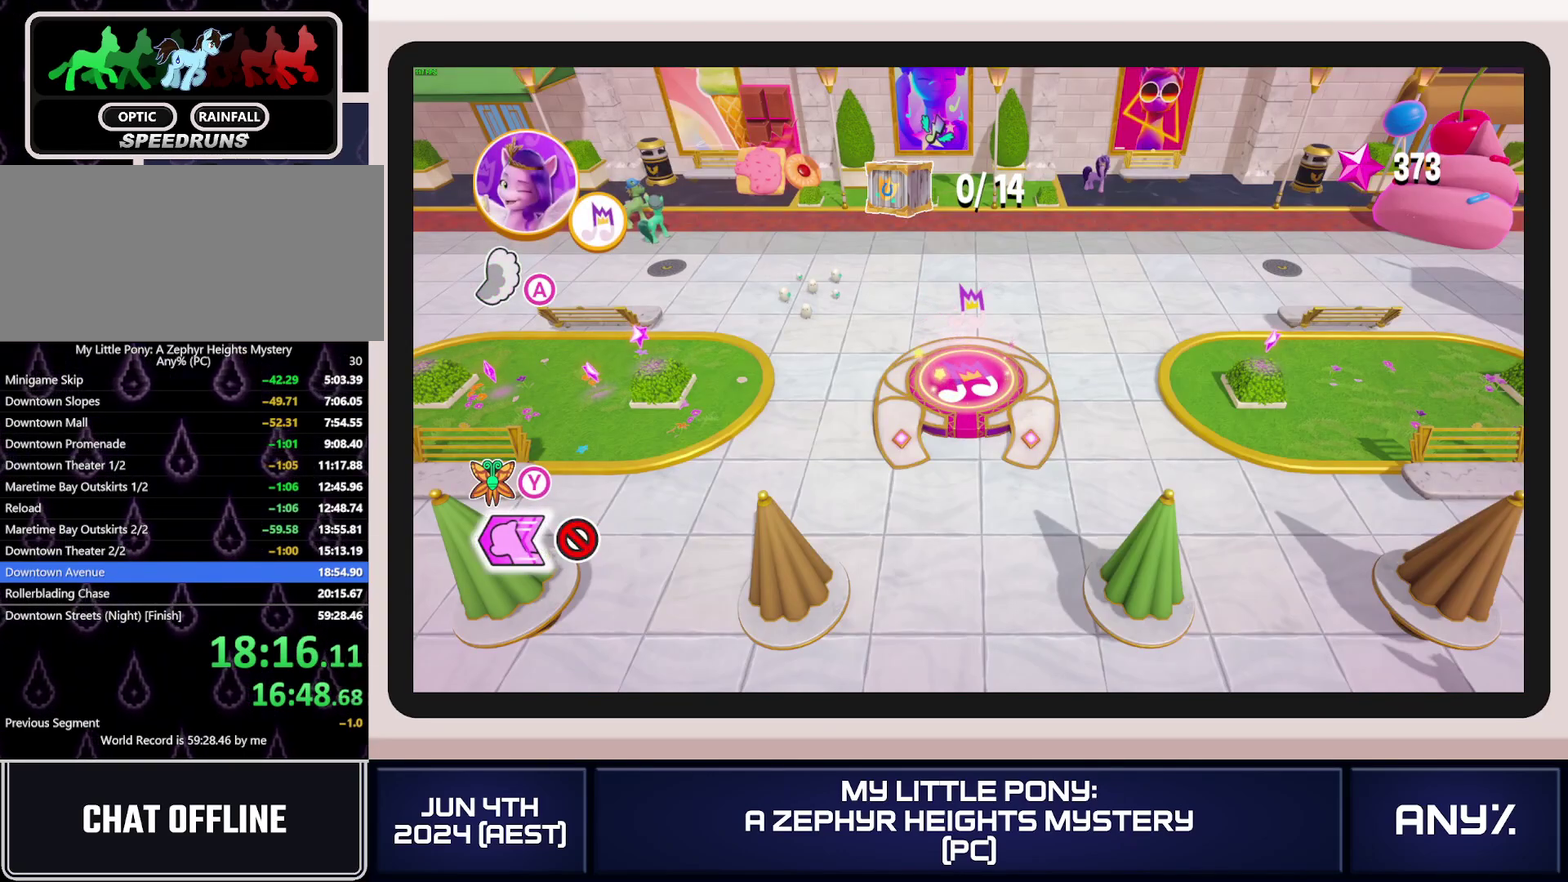
{"buttons": ["X"], "left_stick": "down-left", "right_stick": "center", "events": []}
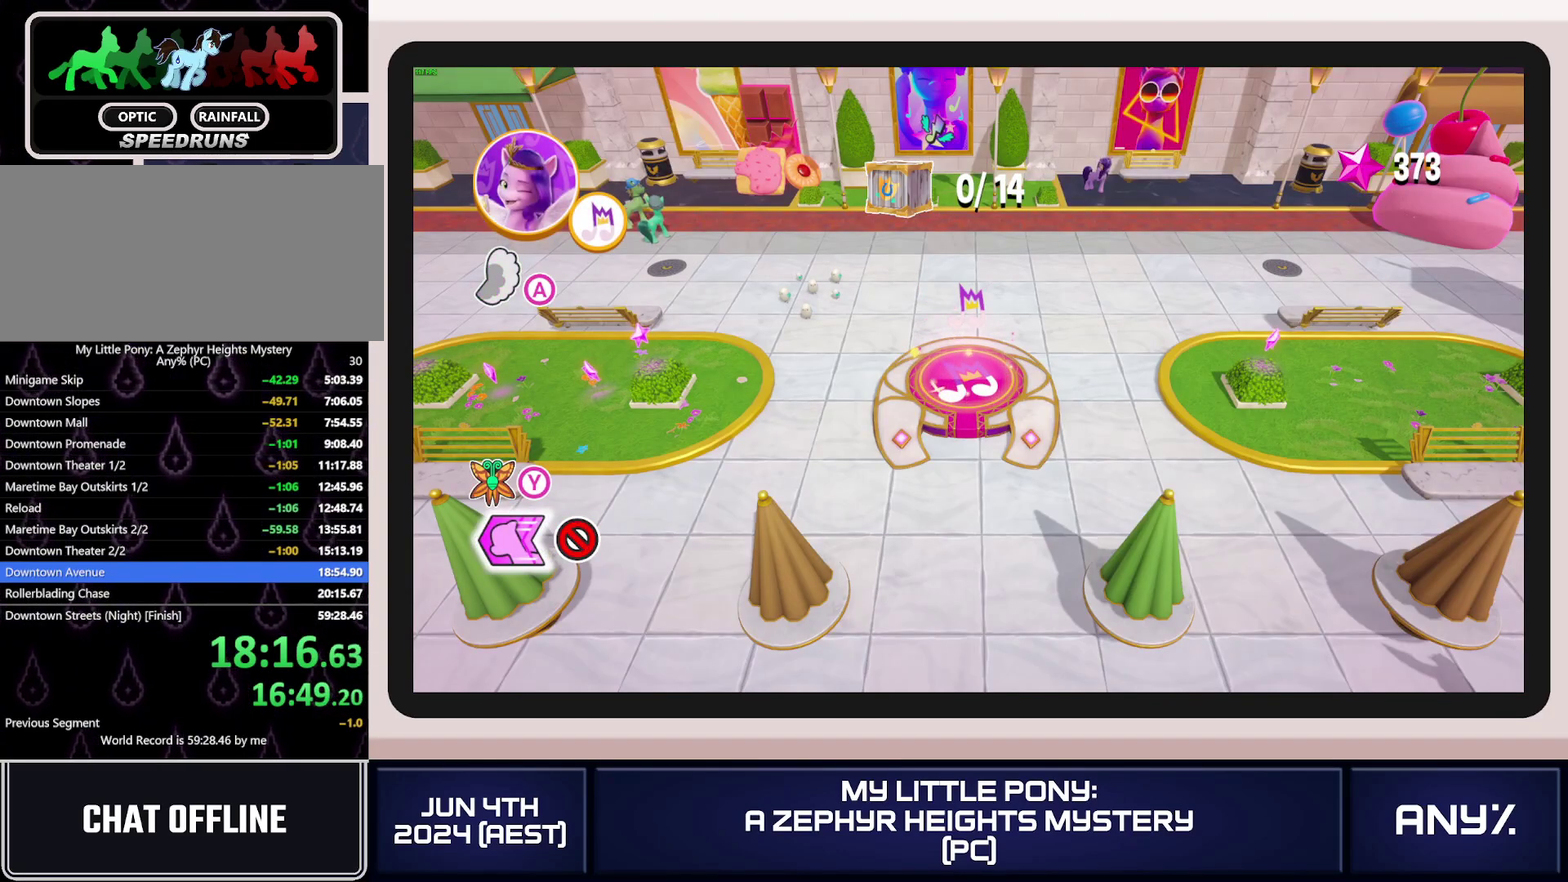
{"buttons": ["X"], "left_stick": "left", "right_stick": "center", "events": [[66, "X", "up"], [150, "left_stick", "left"], [183, "X", "down"]]}
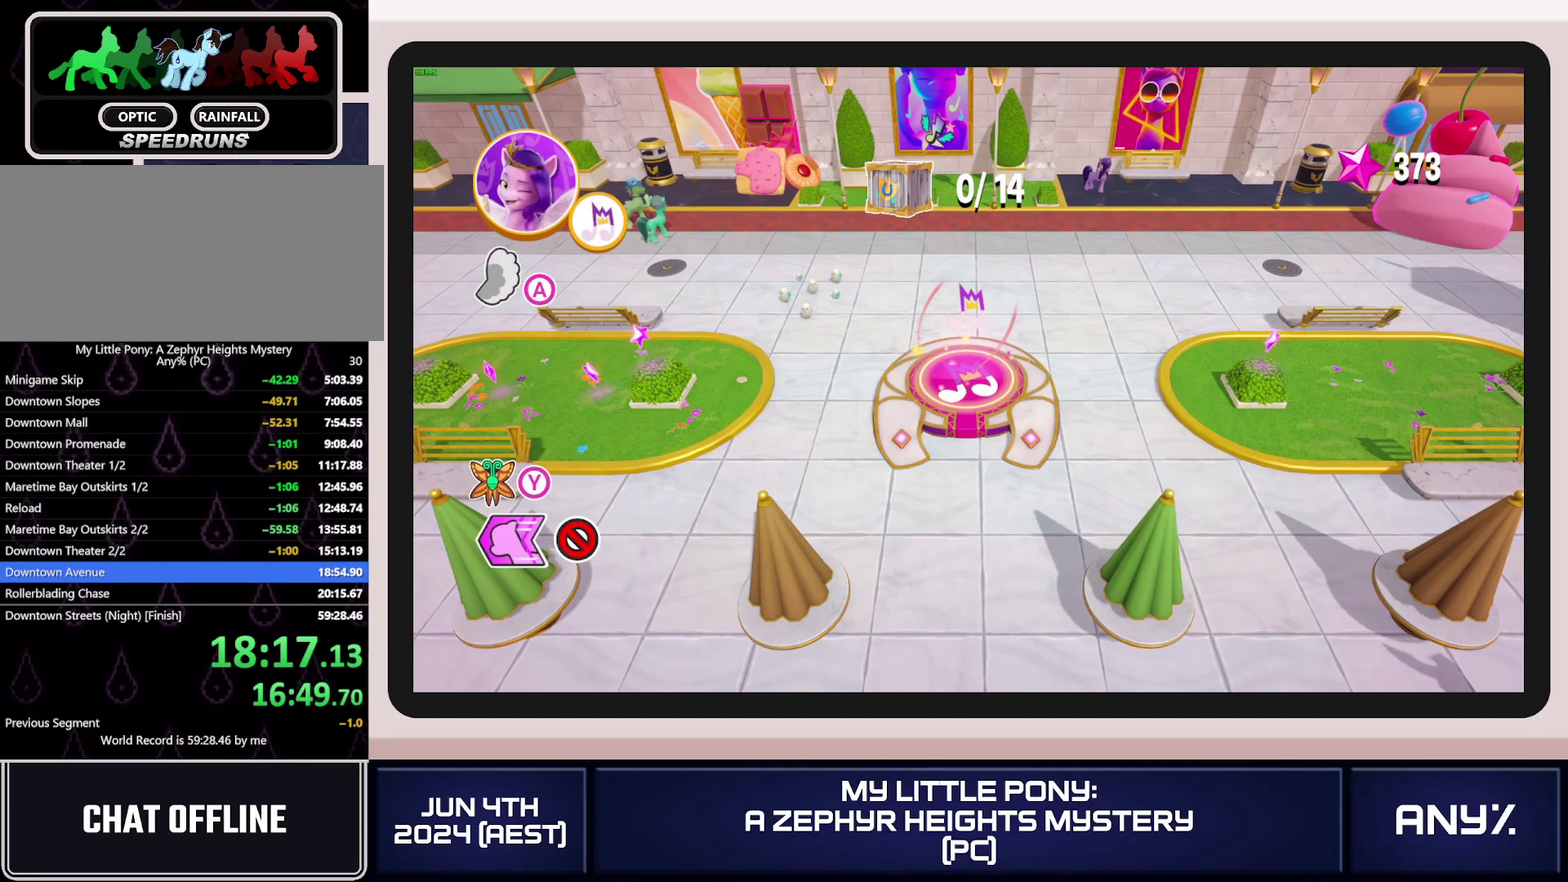
{"buttons": ["X"], "left_stick": "left", "right_stick": "center", "events": [[351, "A", "down"], [484, "A", "up"]]}
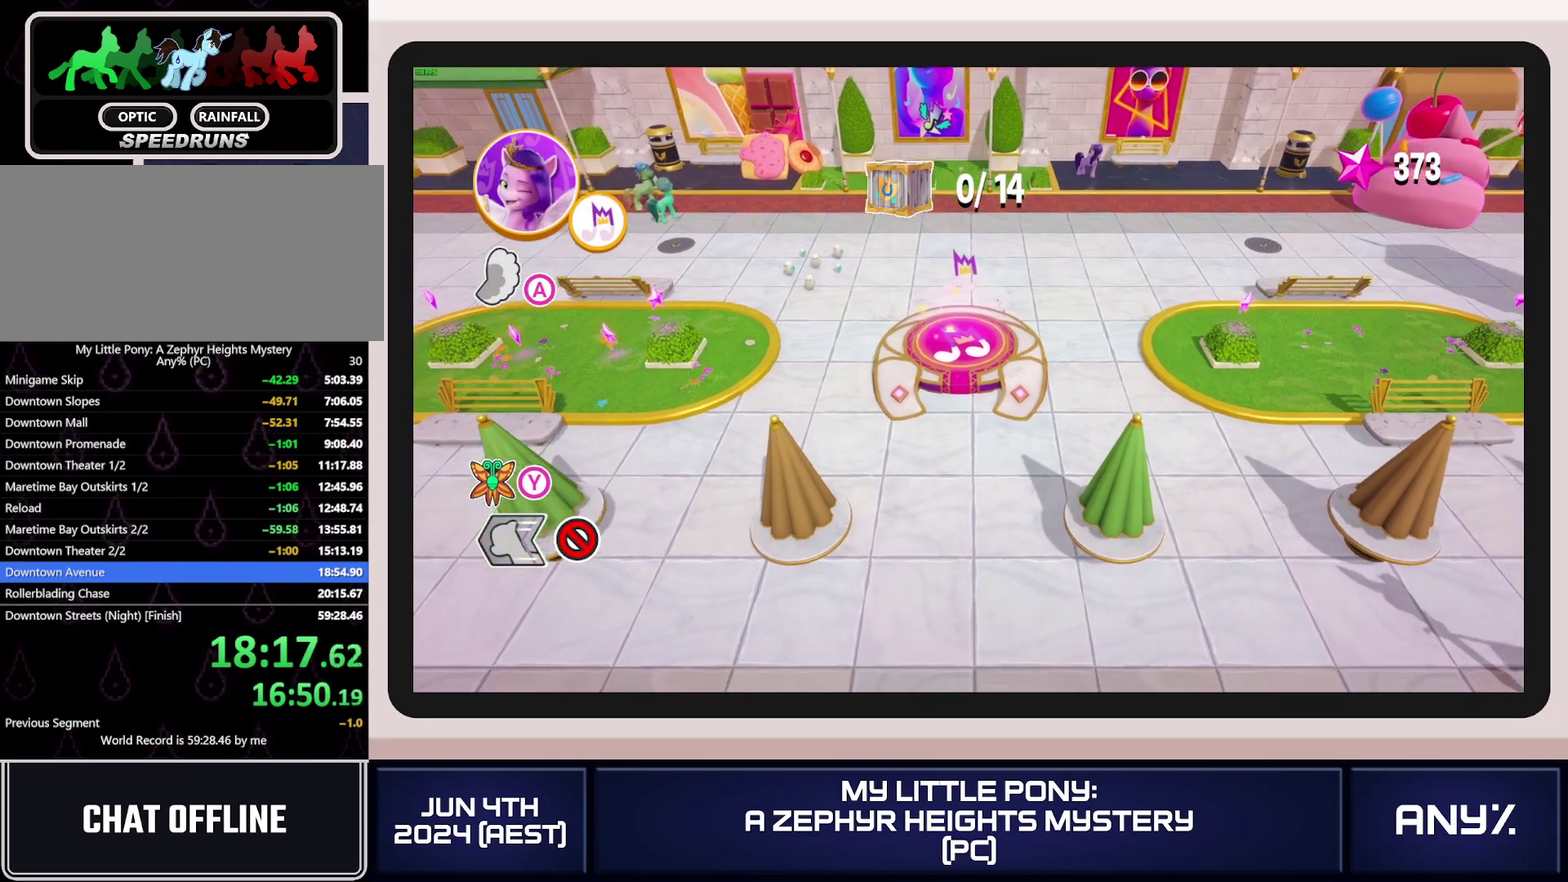
{"buttons": ["X"], "left_stick": "left", "right_stick": "center", "events": []}
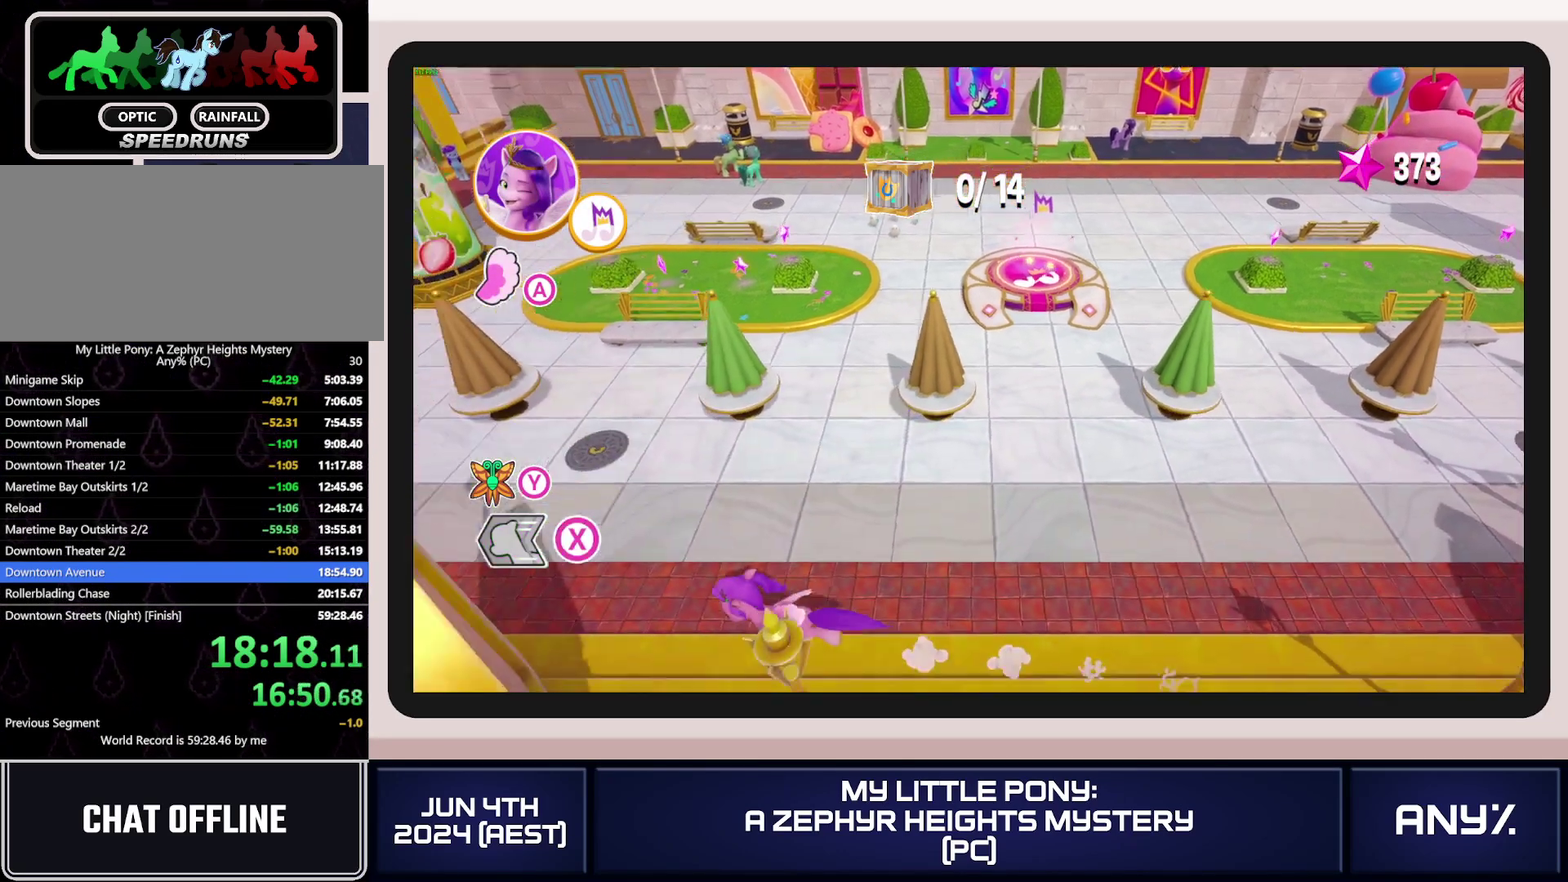
{"buttons": ["X"], "left_stick": "up-left", "right_stick": "center", "events": [[434, "left_stick", "up-left"]]}
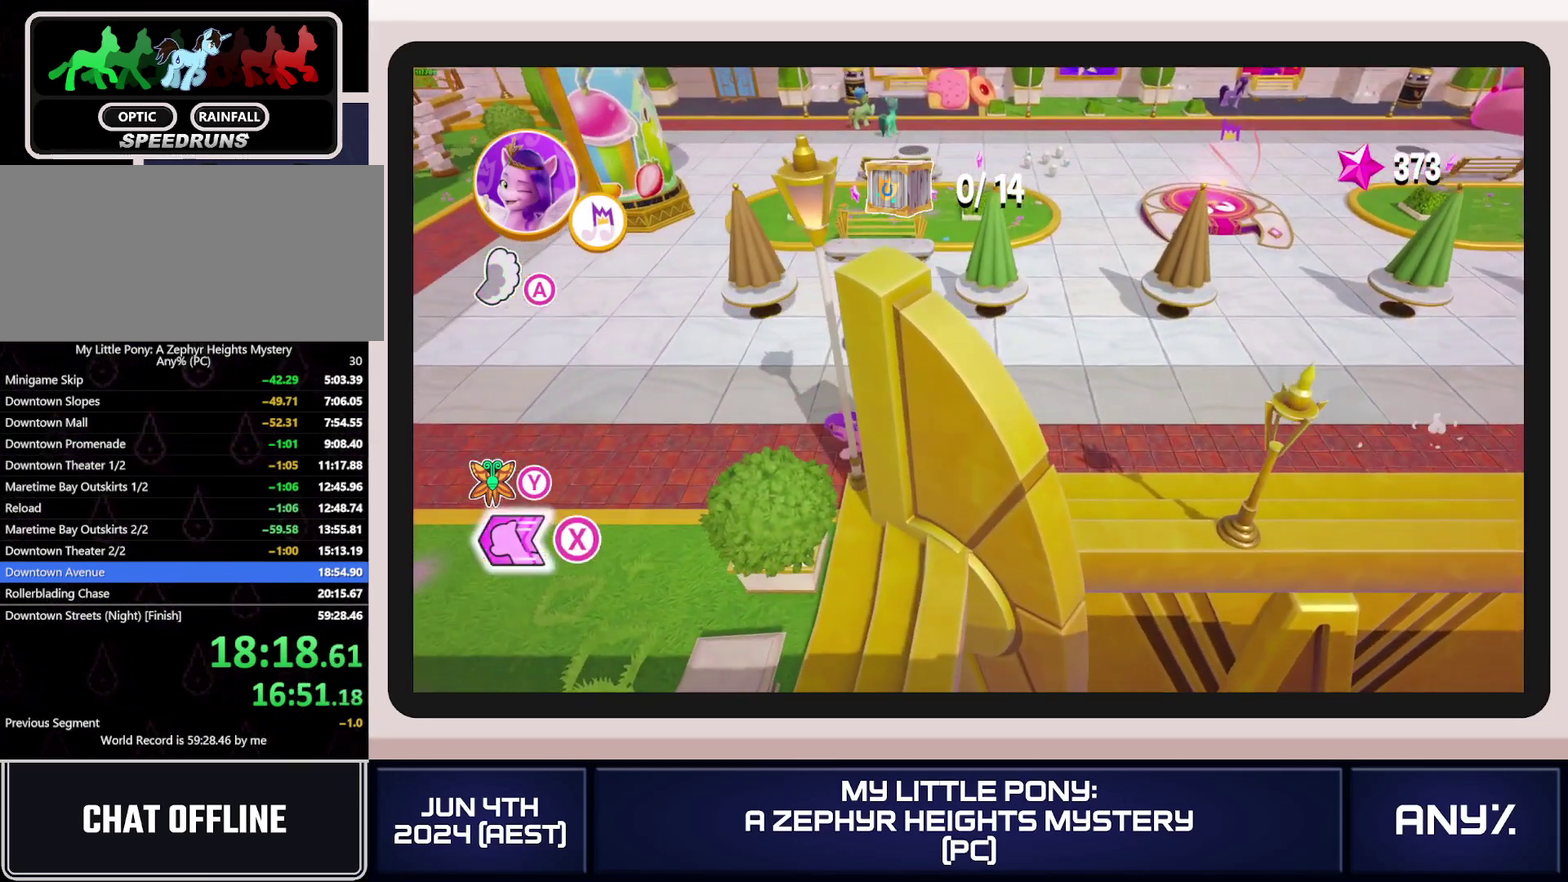
{"buttons": ["X"], "left_stick": "up-left", "right_stick": "center", "events": []}
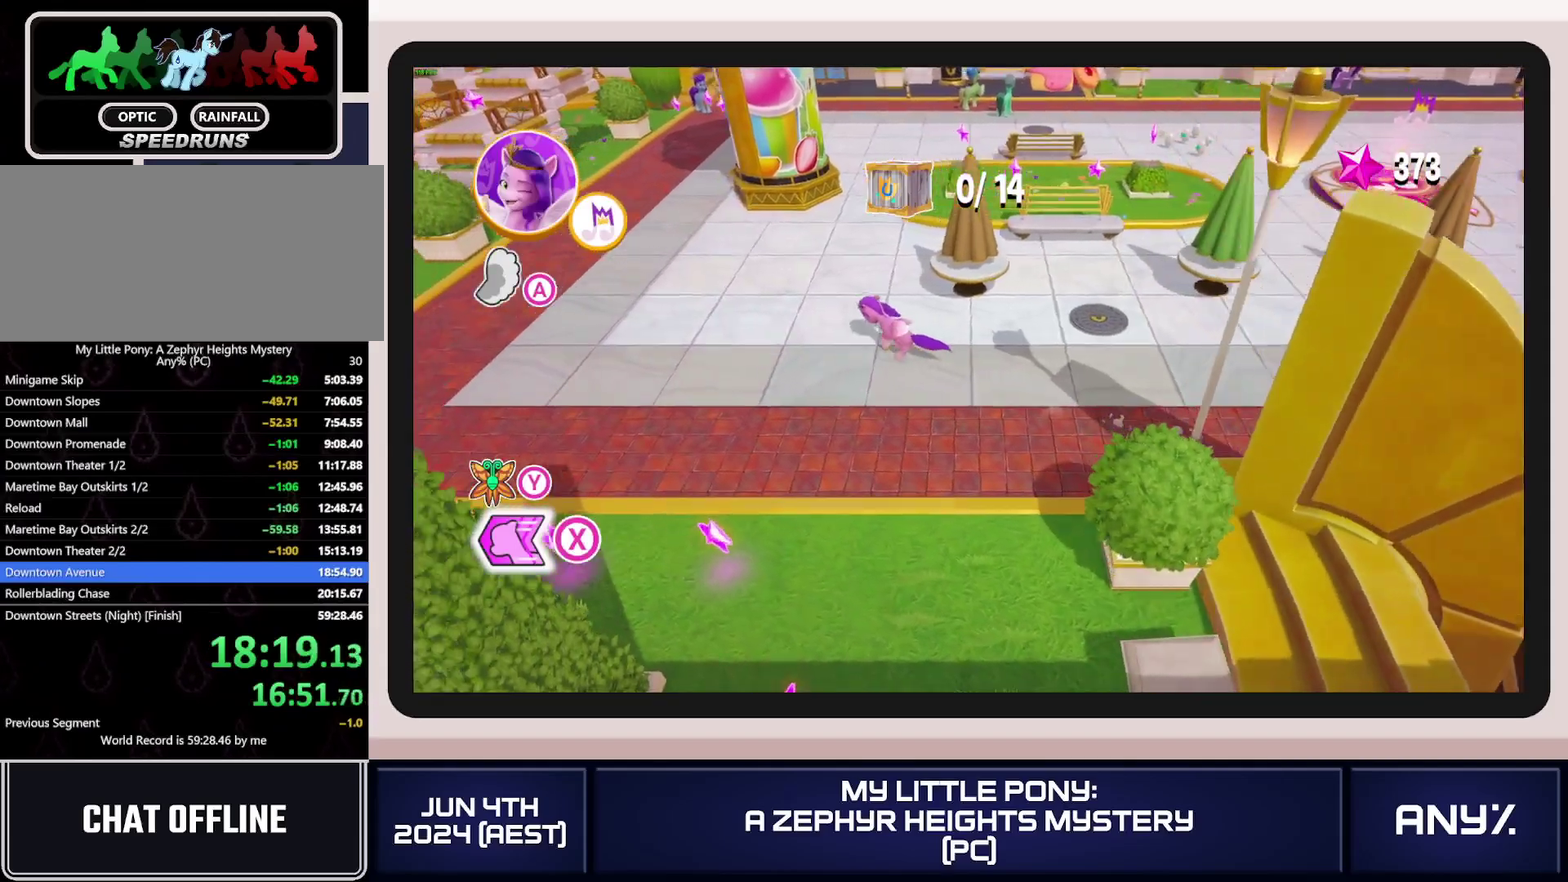
{"buttons": ["X"], "left_stick": "up-left", "right_stick": "center", "events": []}
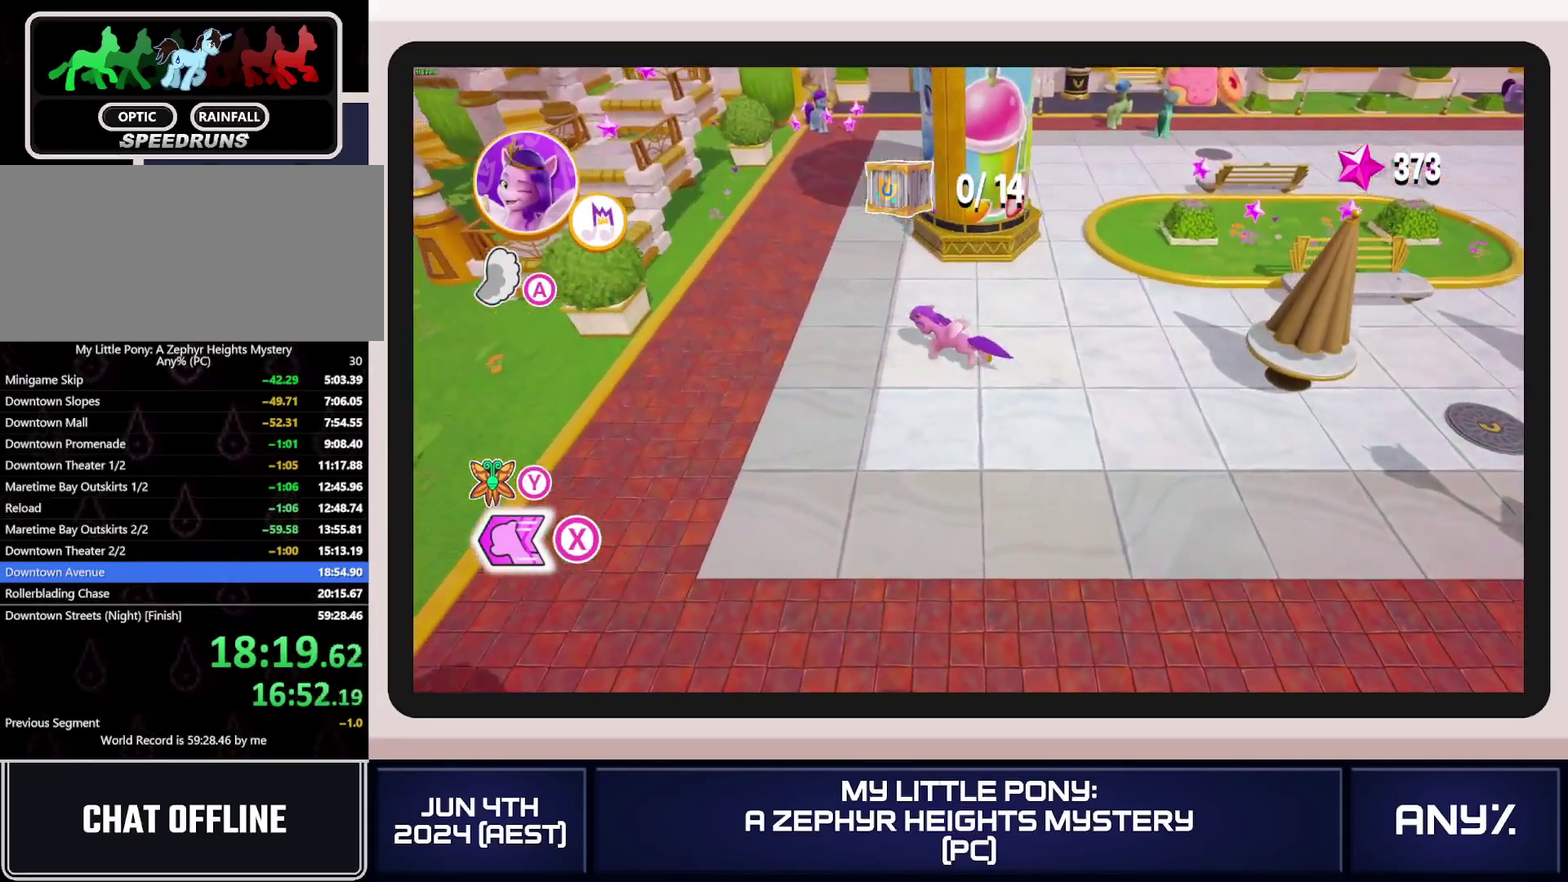
{"buttons": ["A"], "left_stick": "up-left", "right_stick": "center", "events": [[350, "X", "up"], [433, "A", "down"]]}
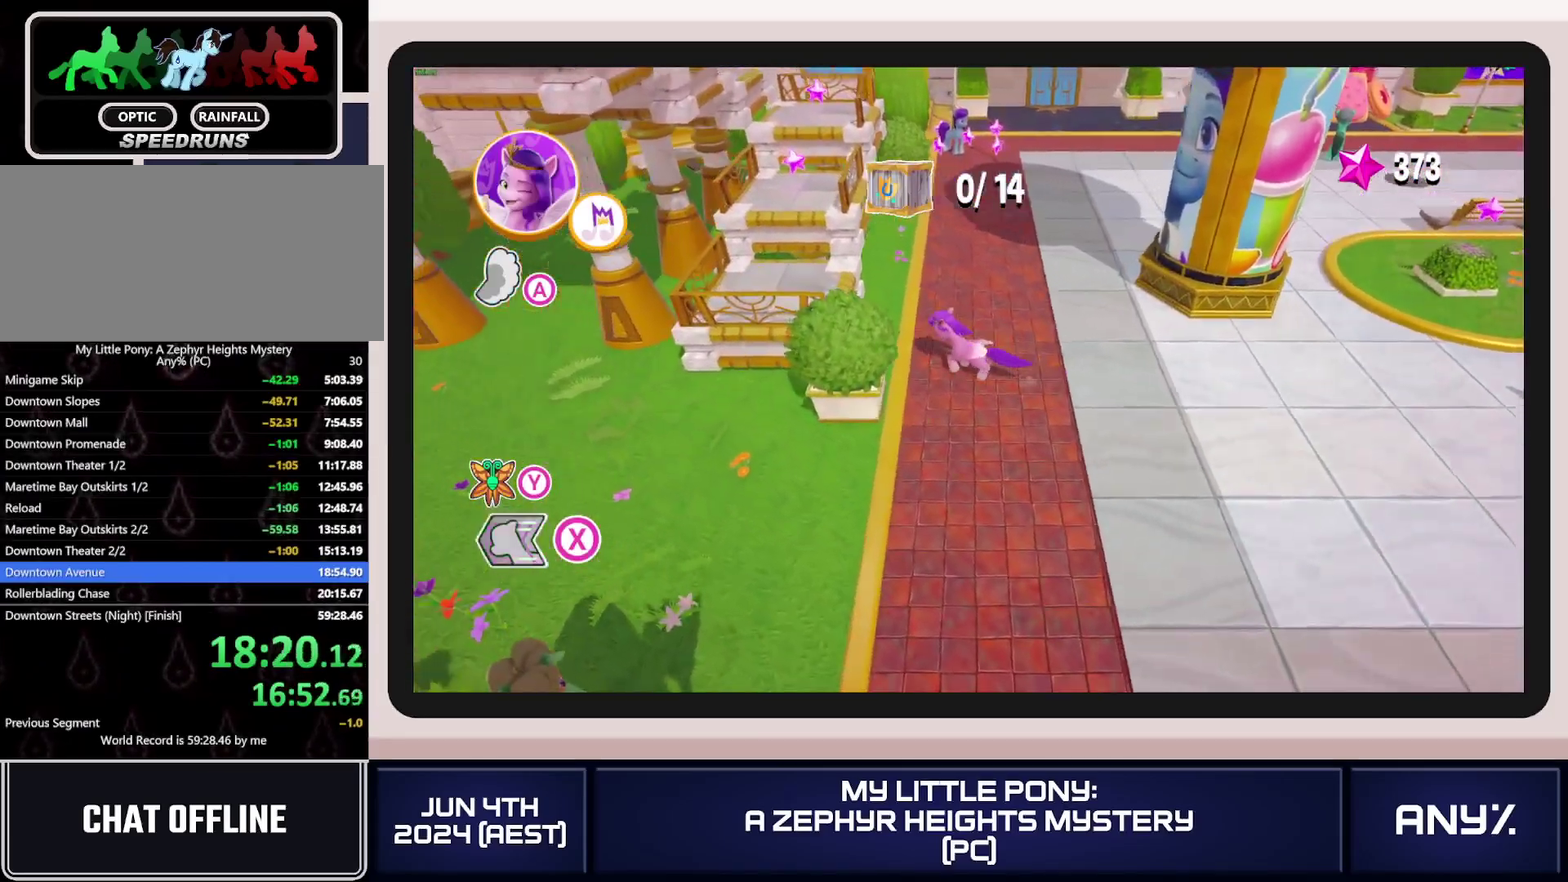
{"buttons": ["A"], "left_stick": "up-right", "right_stick": "center", "events": [[67, "A", "up"], [150, "A", "down"], [234, "A", "up"], [234, "left_stick", "up"], [301, "A", "down"], [384, "A", "up"], [401, "left_stick", "up-right"], [451, "A", "down"]]}
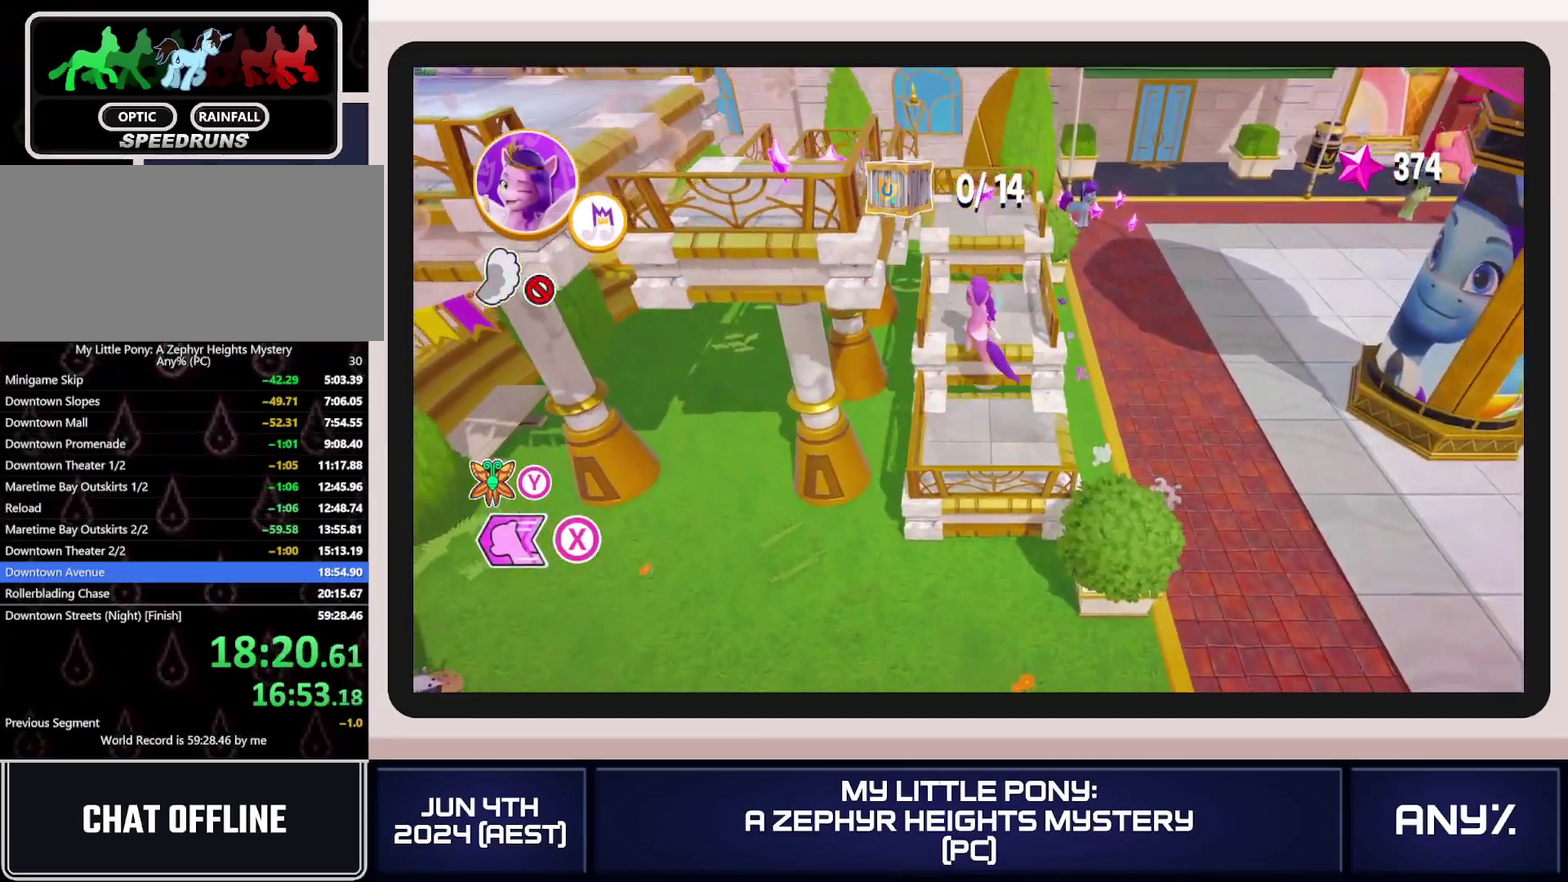
{"buttons": [], "left_stick": "left", "right_stick": "center", "events": [[33, "A", "up"], [100, "A", "down"], [200, "A", "up"], [250, "left_stick", "up"], [300, "left_stick", "up-left"], [450, "left_stick", "left"]]}
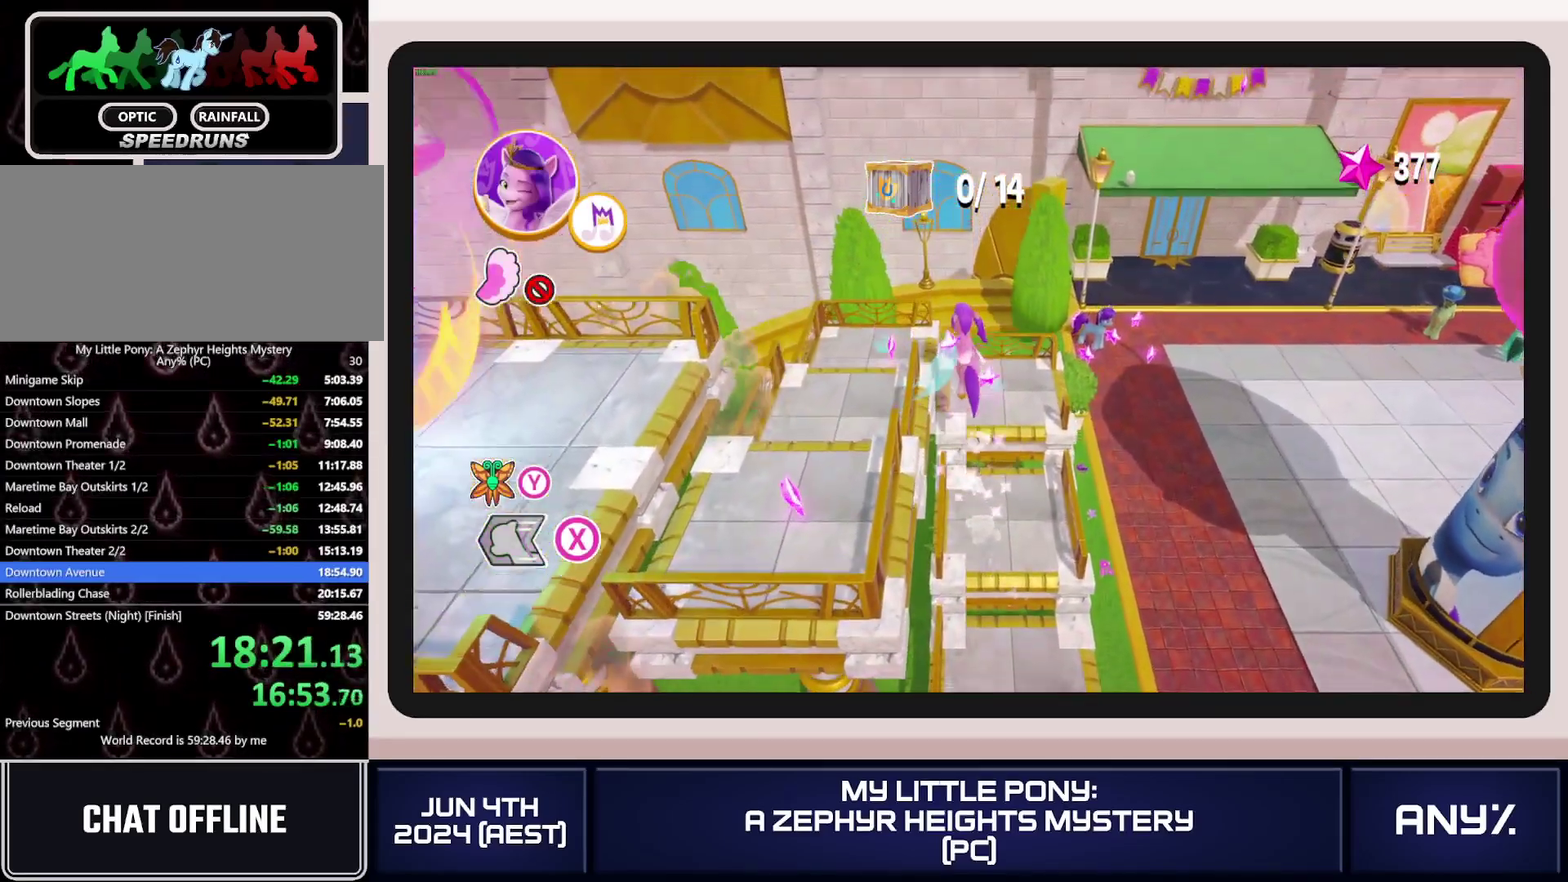
{"buttons": [], "left_stick": "down", "right_stick": "center", "events": [[34, "left_stick", "down-left"], [351, "left_stick", "down"]]}
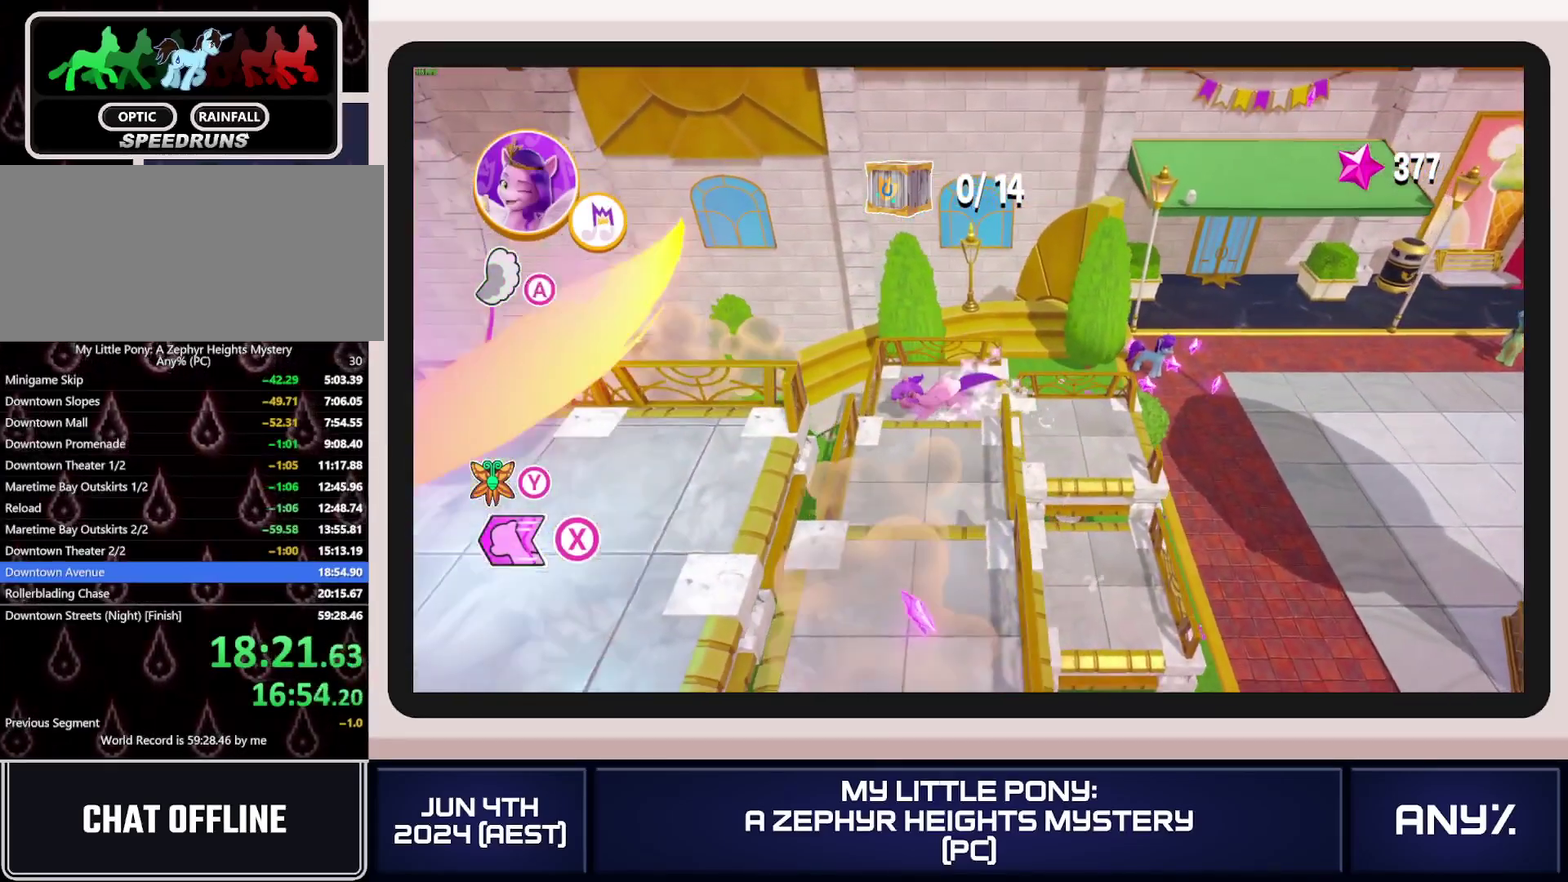
{"buttons": [], "left_stick": "down", "right_stick": "center", "events": [[66, "A", "down"], [167, "A", "up"], [250, "A", "down"], [317, "A", "up"], [367, "A", "down"], [450, "A", "up"]]}
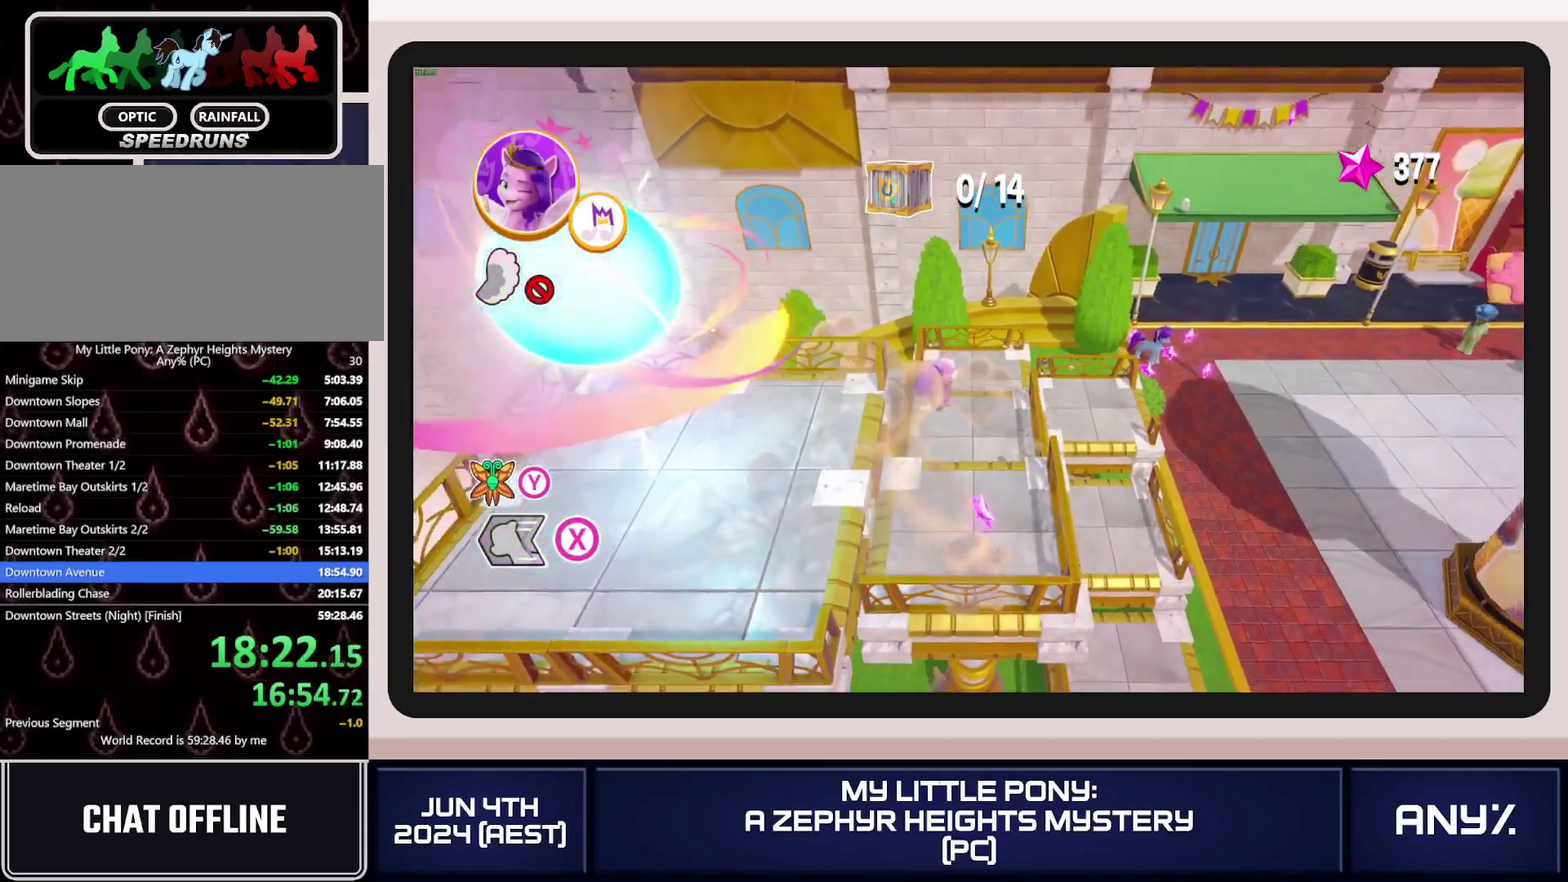
{"buttons": ["B"], "left_stick": "left", "right_stick": "center", "events": [[17, "A", "down"], [134, "A", "up"], [134, "left_stick", "down-left"], [434, "left_stick", "left"], [451, "B", "down"]]}
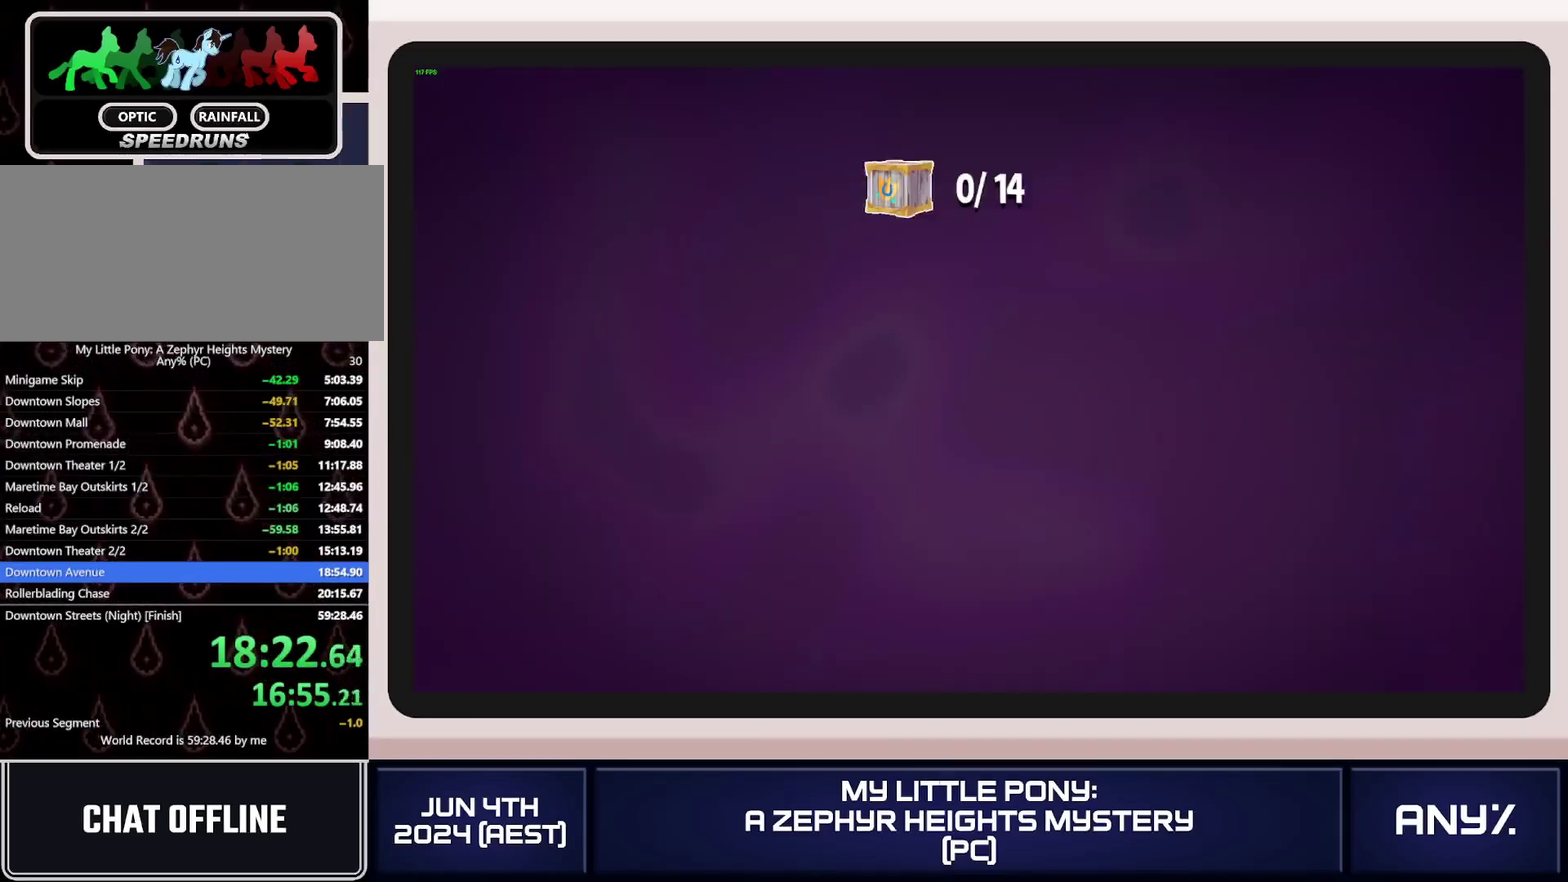
{"buttons": [], "left_stick": "center", "right_stick": "center", "events": [[33, "B", "up"], [66, "left_stick", "down-left"], [317, "left_stick", "center"]]}
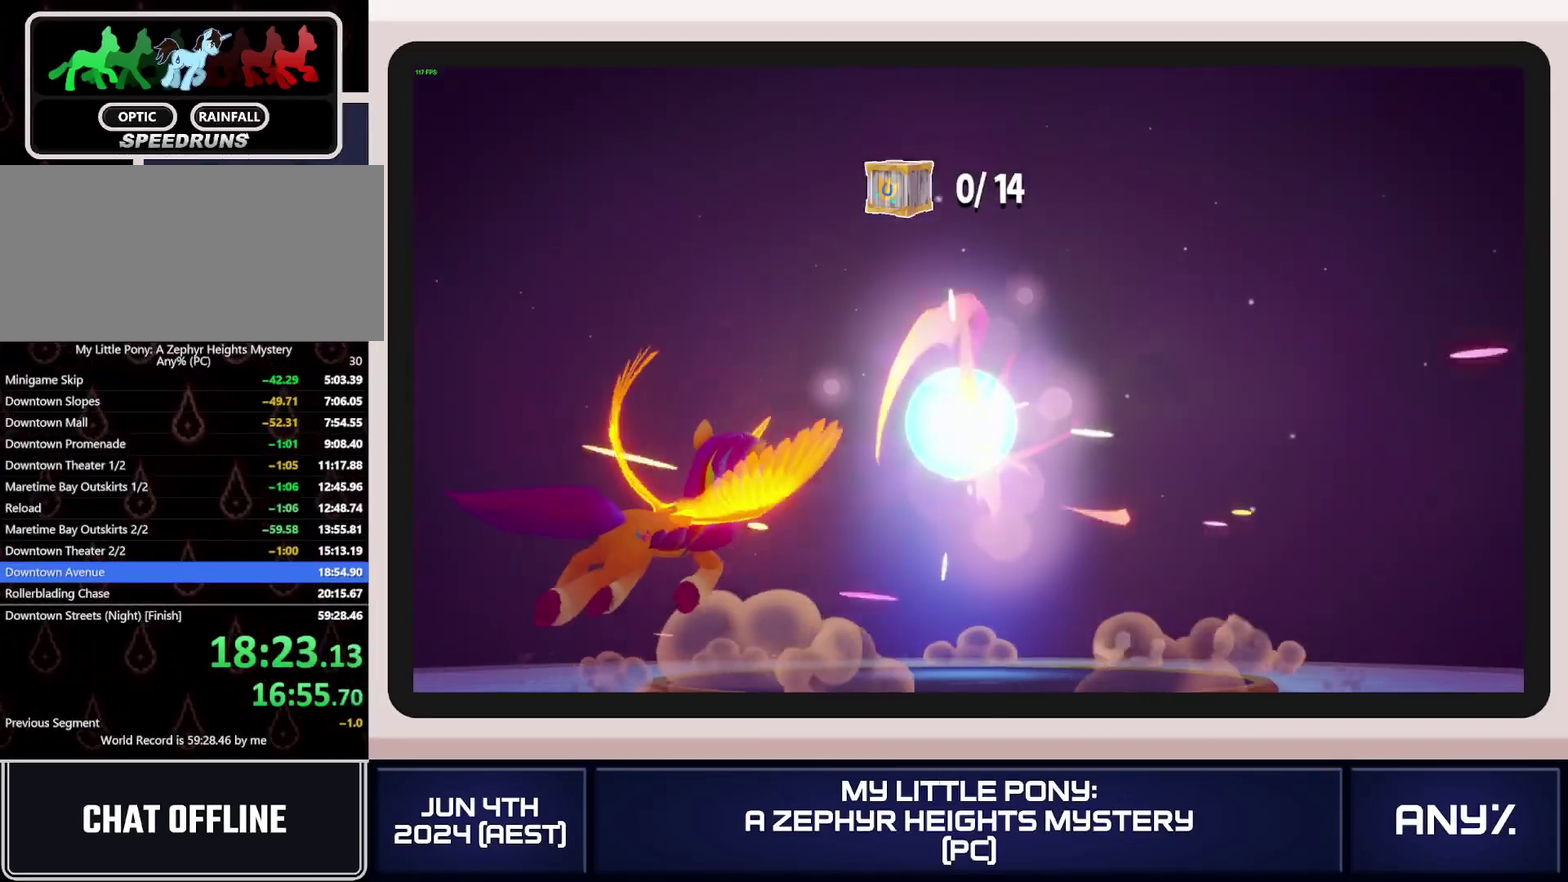
{"buttons": [], "left_stick": "center", "right_stick": "center", "events": []}
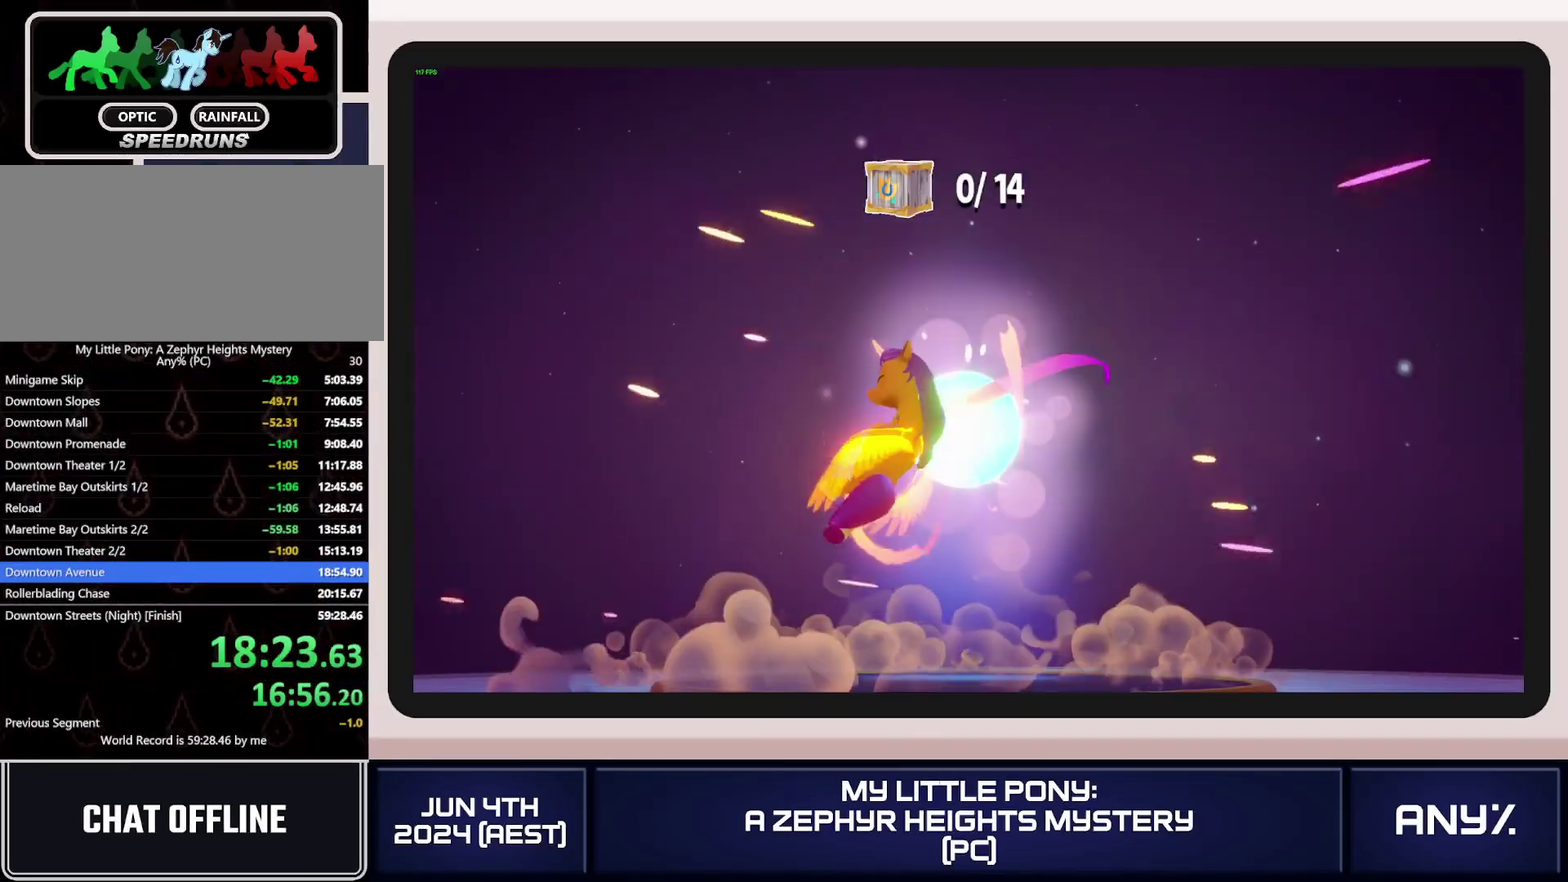
{"buttons": [], "left_stick": "center", "right_stick": "center", "events": []}
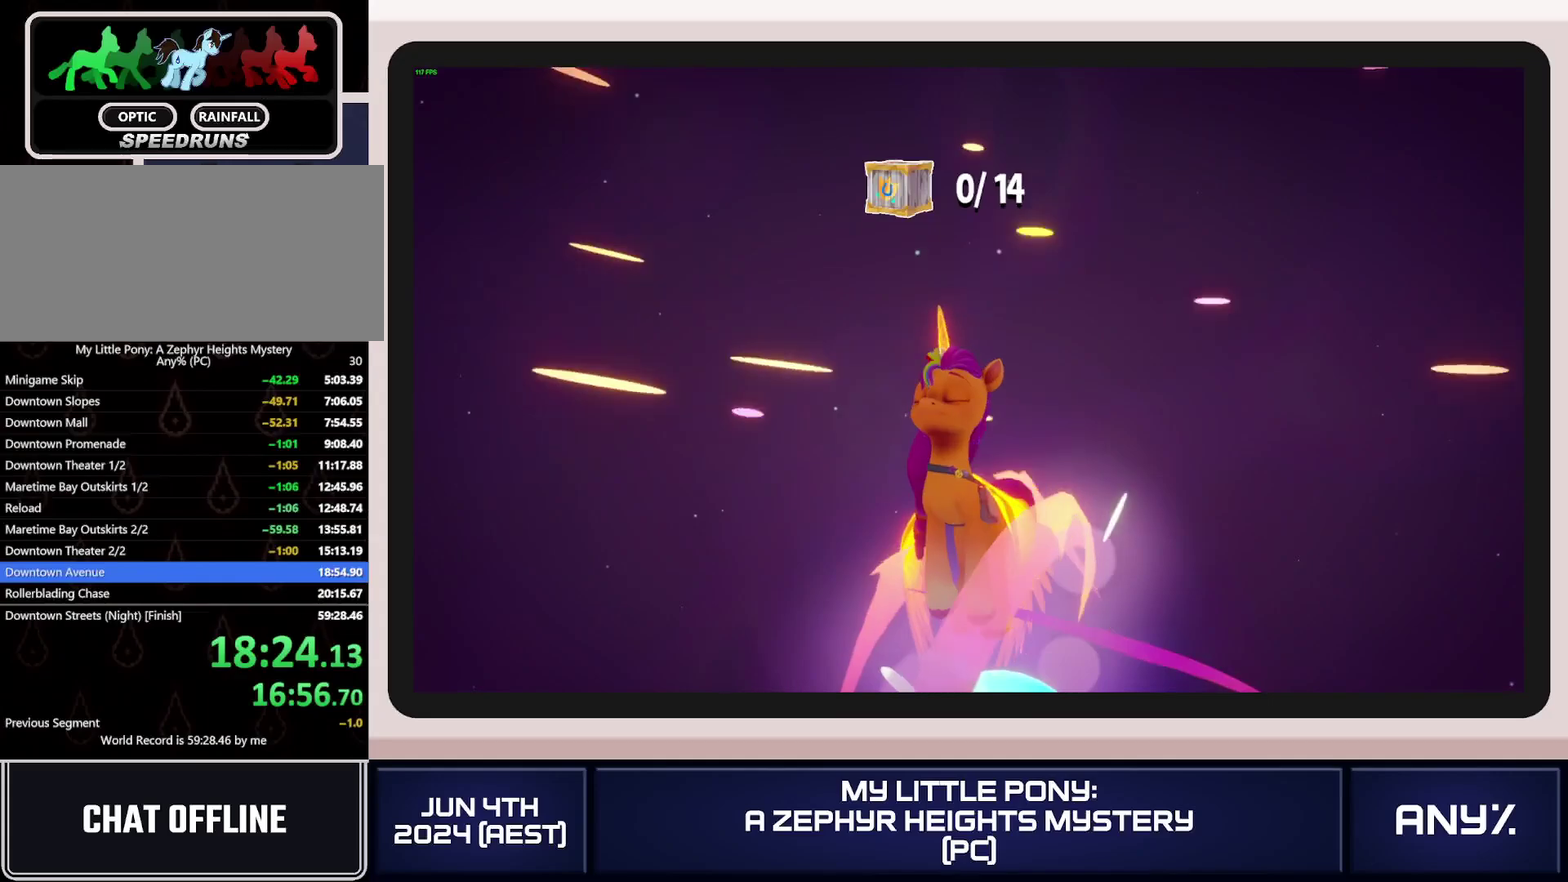
{"buttons": [], "left_stick": "center", "right_stick": "center", "events": []}
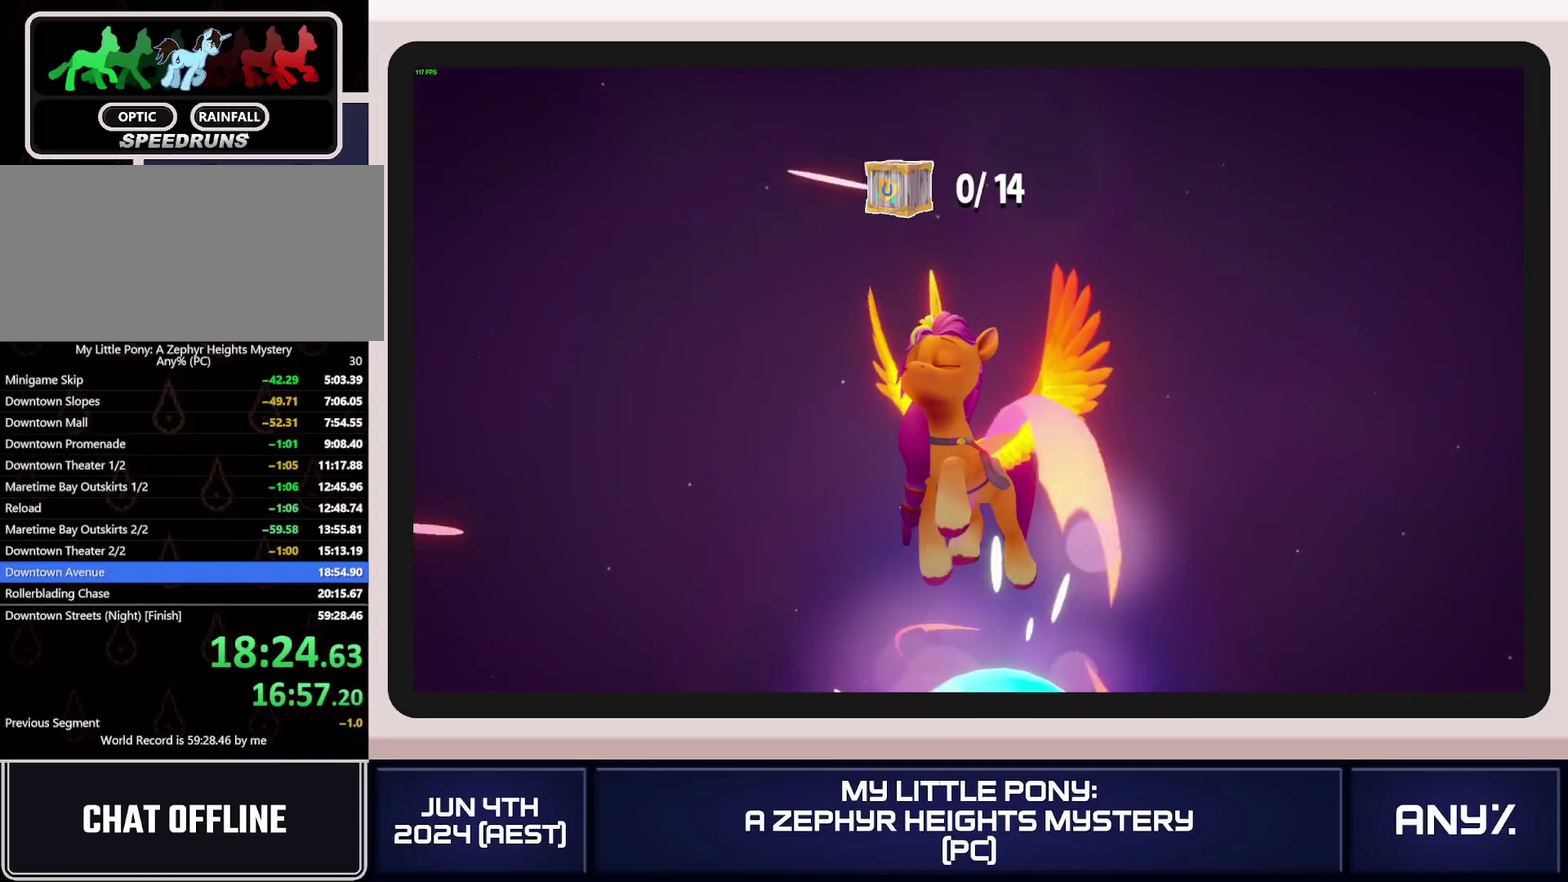
{"buttons": [], "left_stick": "center", "right_stick": "center", "events": []}
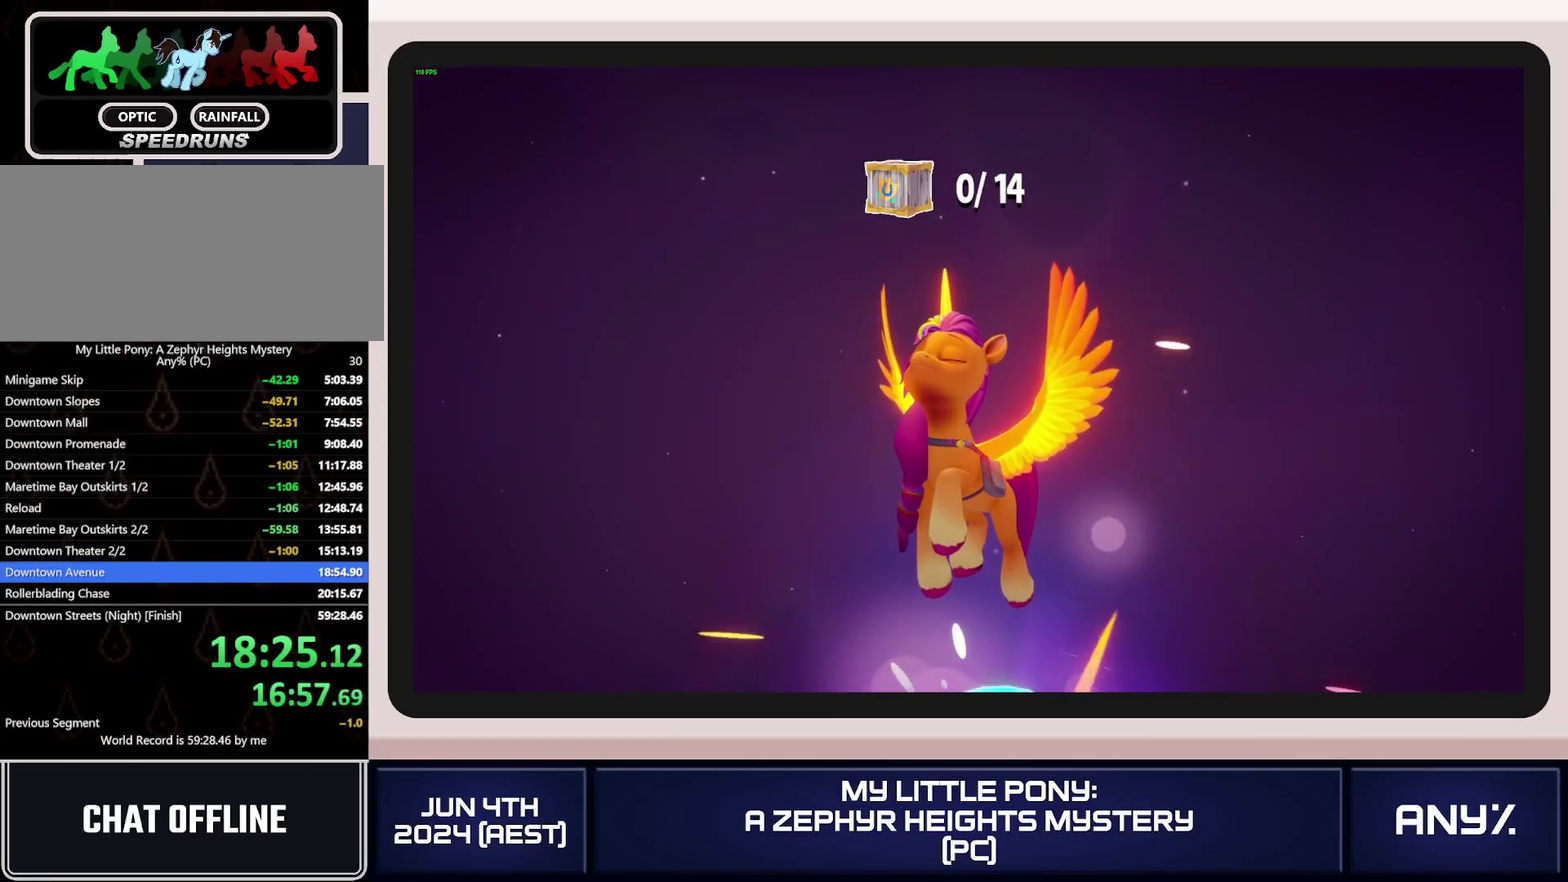
{"buttons": [], "left_stick": "center", "right_stick": "center", "events": []}